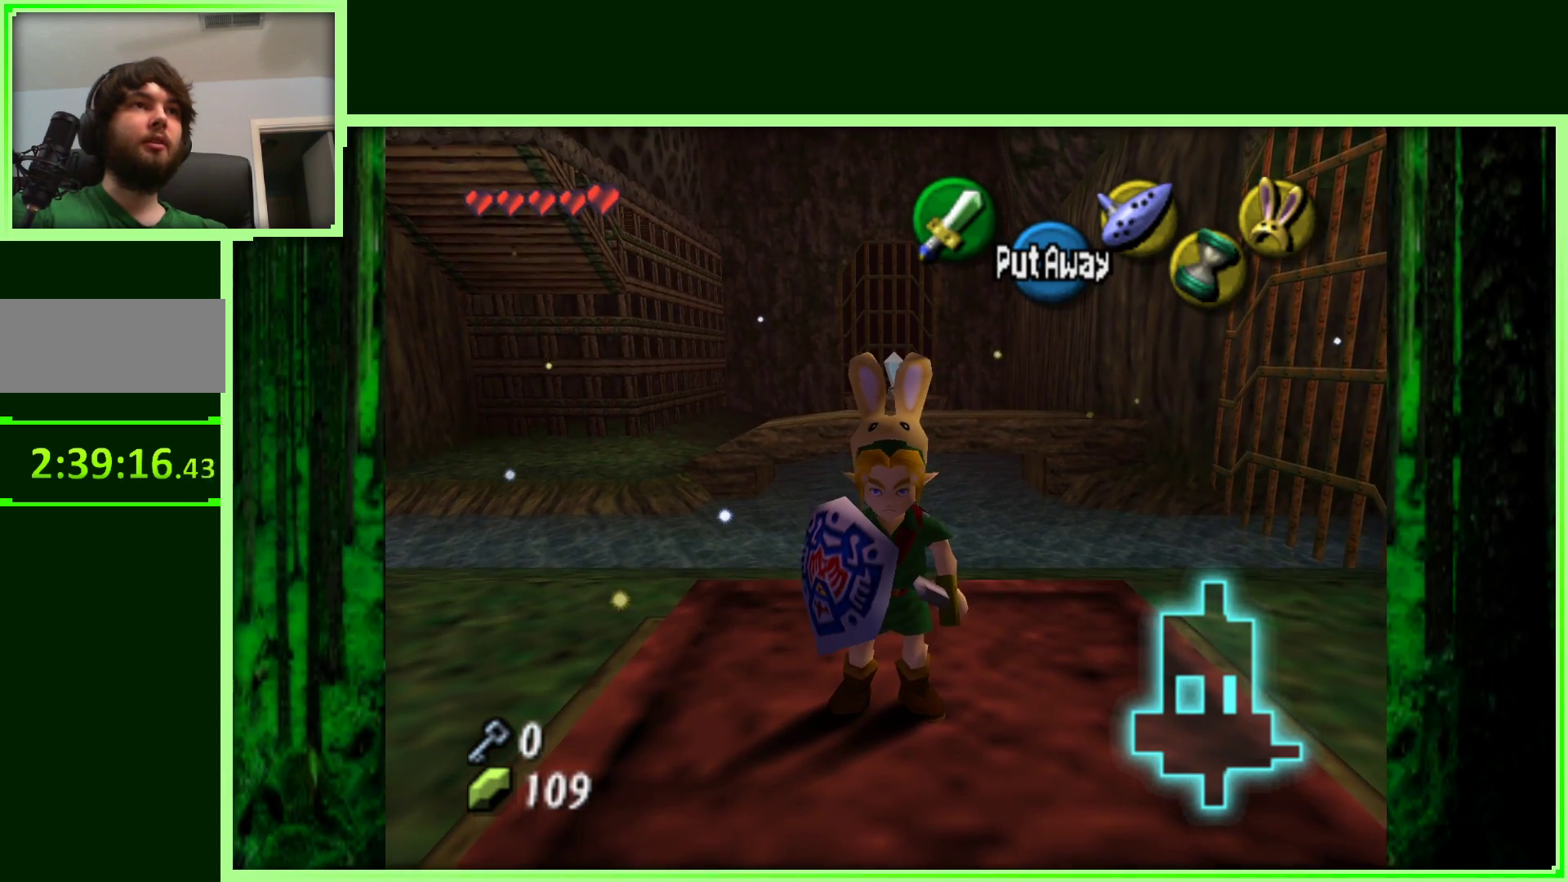
Gameplay with a controller (Nintendo layout); each line is a JSON object with the inputs held at the frame after it (dt_ms = milliseconds from this image to that frame). "events" lists button and stick changes between this image and that frame as [ms after this image, input, new state], when the widget could be followed in between. Not read: L3 R3.
{"dt_ms": 500, "buttons": [], "left_stick": "center", "events": []}
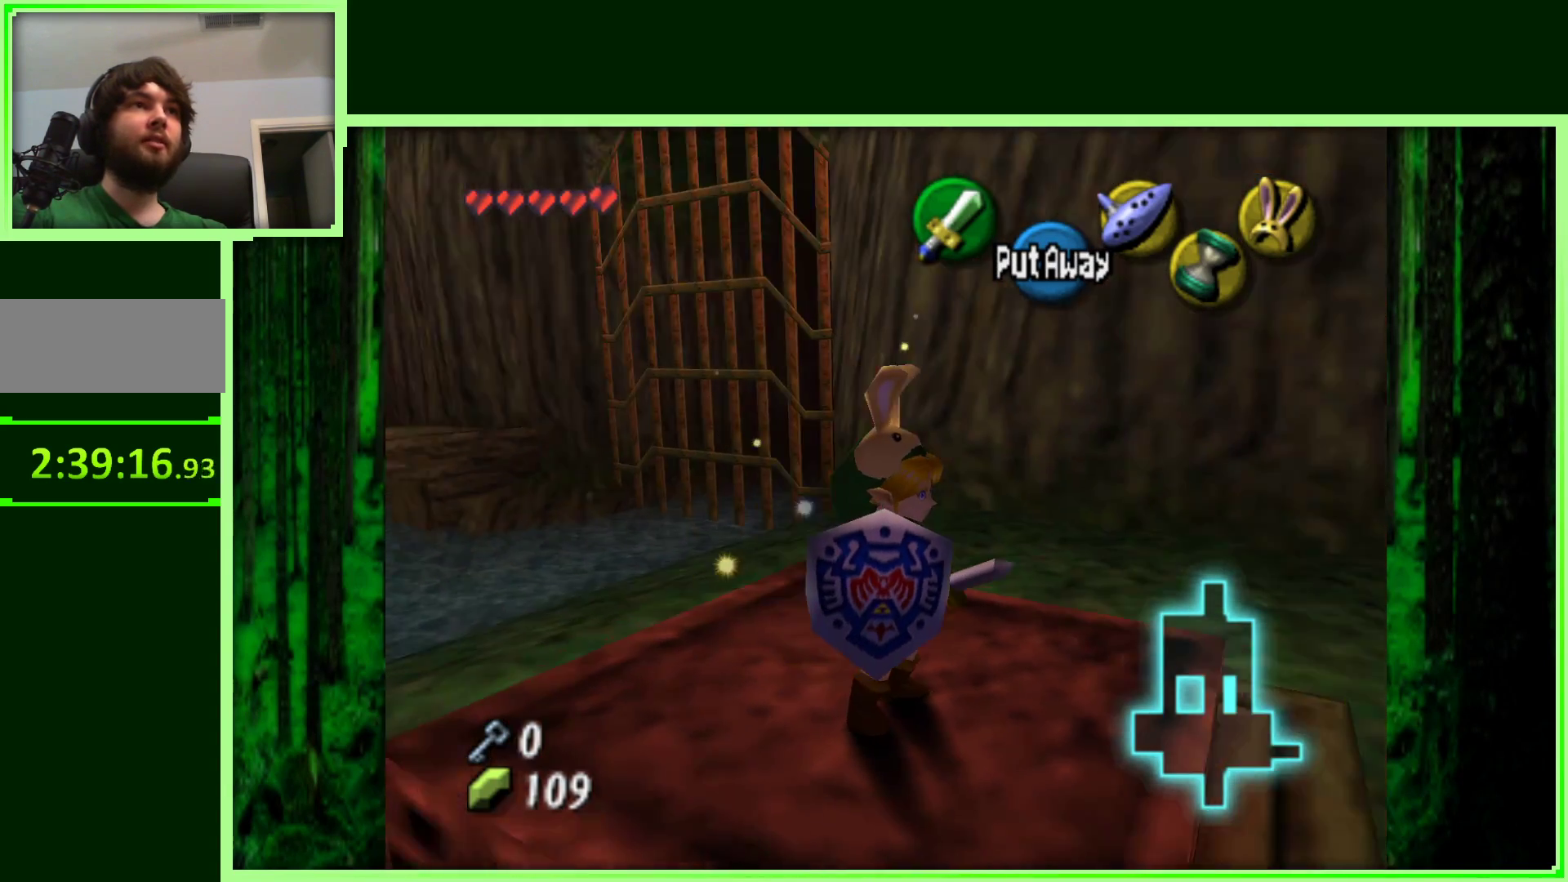
{"dt_ms": 500, "buttons": [], "left_stick": "center", "events": []}
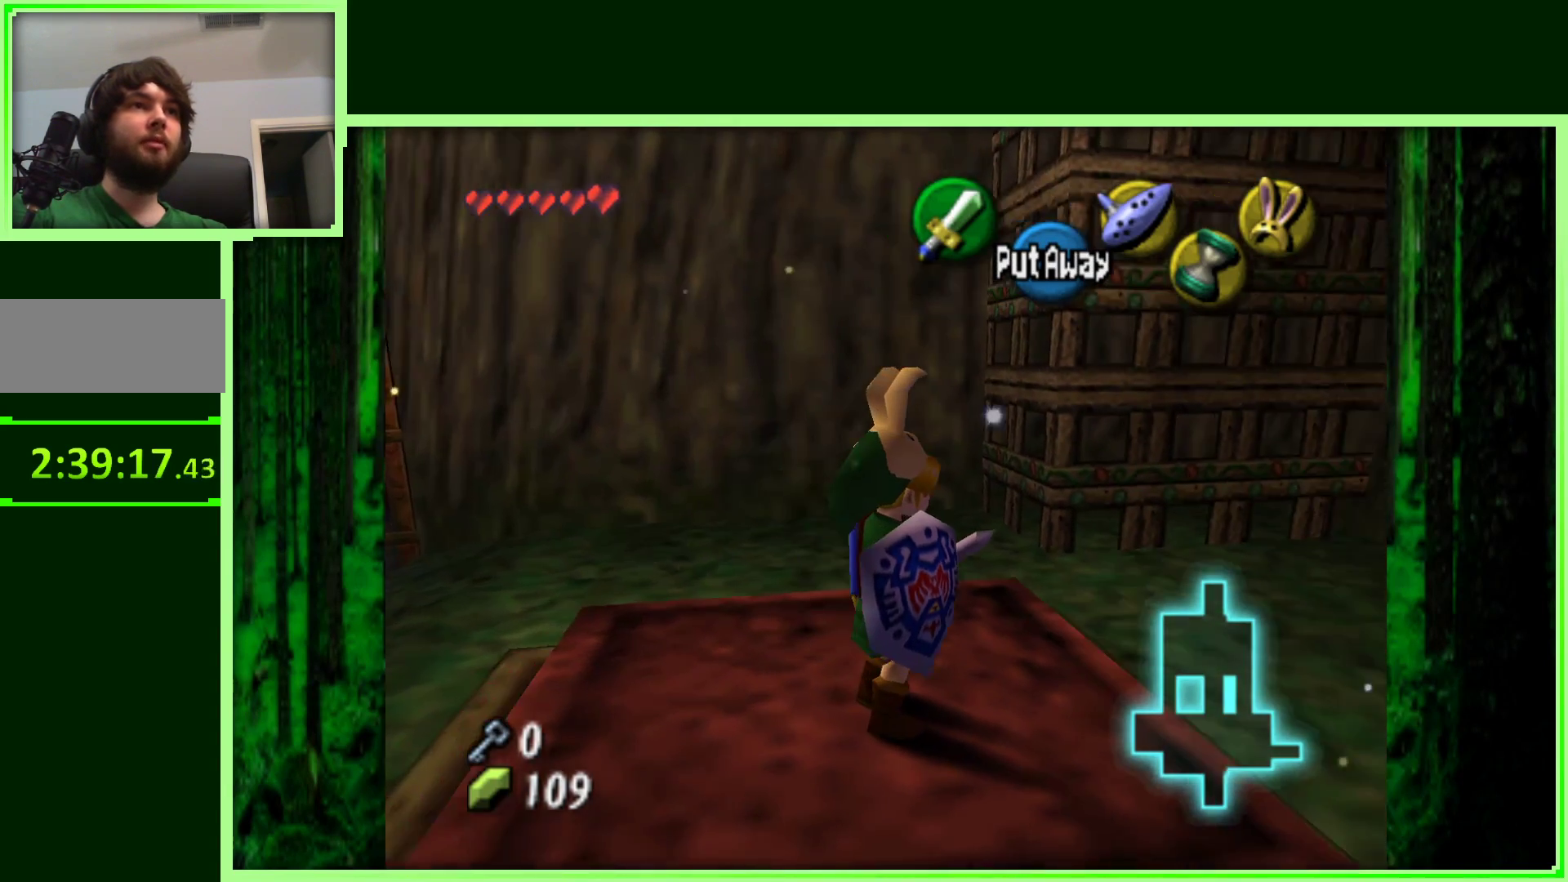
{"dt_ms": 500, "buttons": [], "left_stick": "down-left", "events": [[467, "left_stick", "down-left"]]}
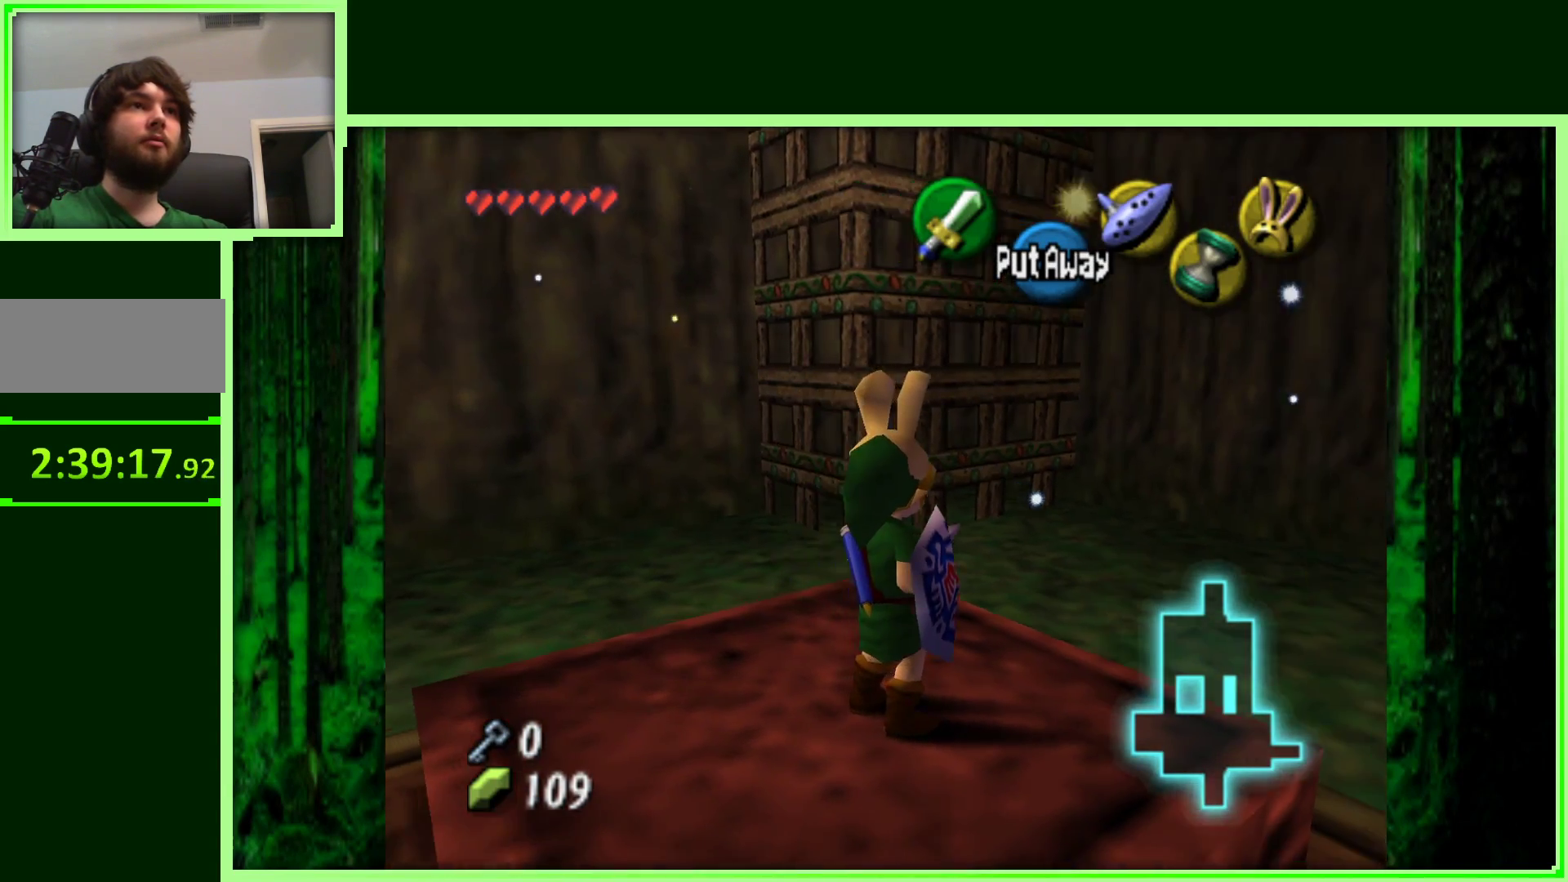
{"dt_ms": 500, "buttons": [], "left_stick": "center", "events": [[83, "left_stick", "center"], [283, "Z", "down"], [467, "Z", "up"]]}
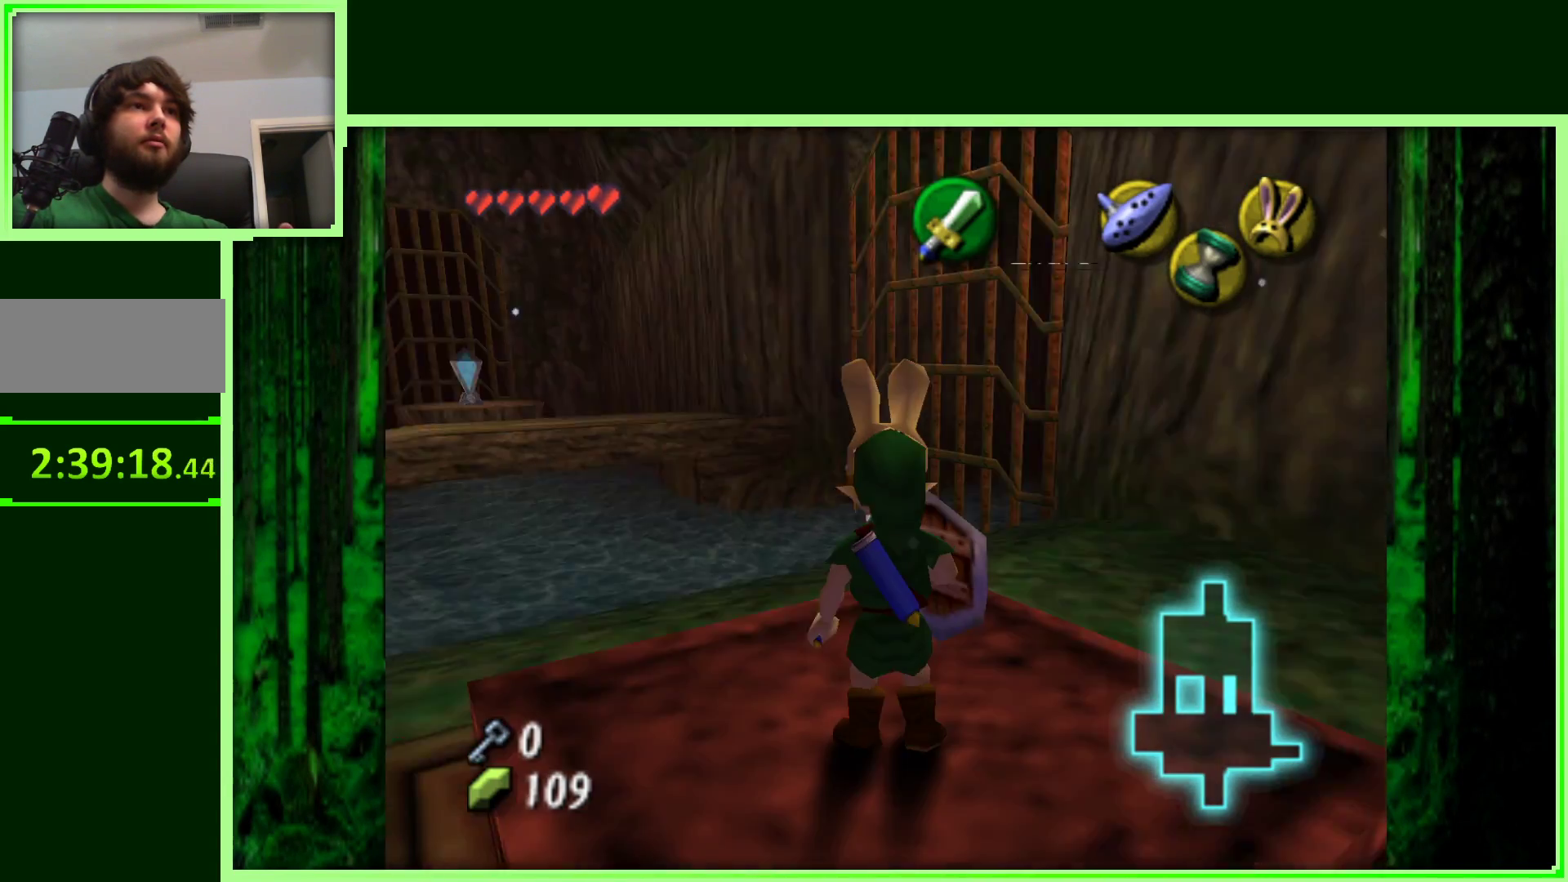
{"dt_ms": 500, "buttons": [], "left_stick": "center", "events": [[350, "left_stick", "up"], [500, "left_stick", "center"]]}
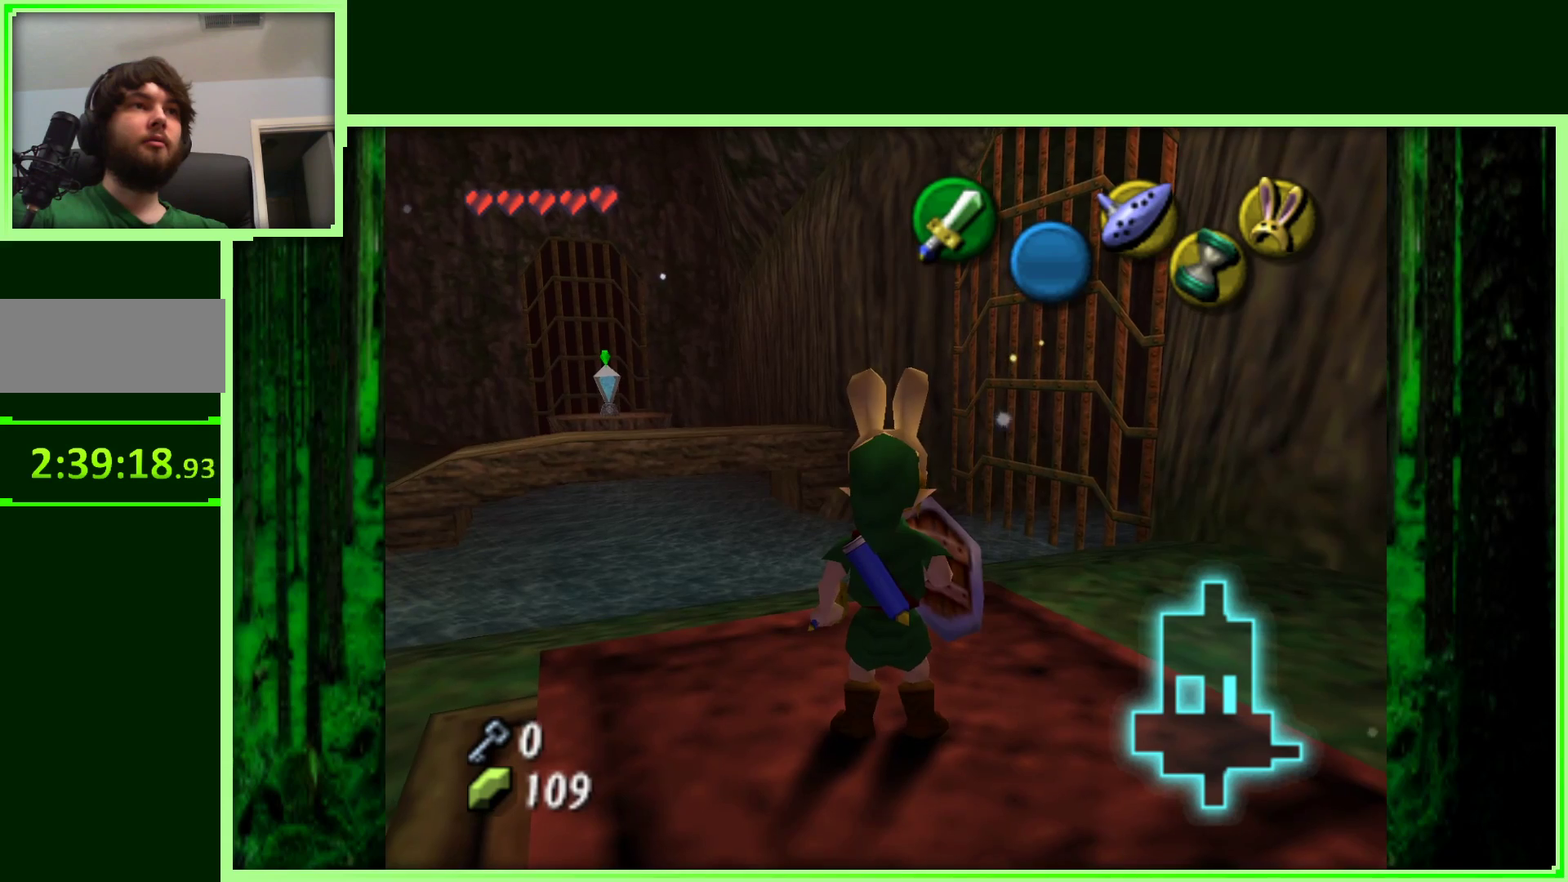
{"dt_ms": 500, "buttons": ["Z"], "left_stick": "center", "events": [[50, "Z", "down"]]}
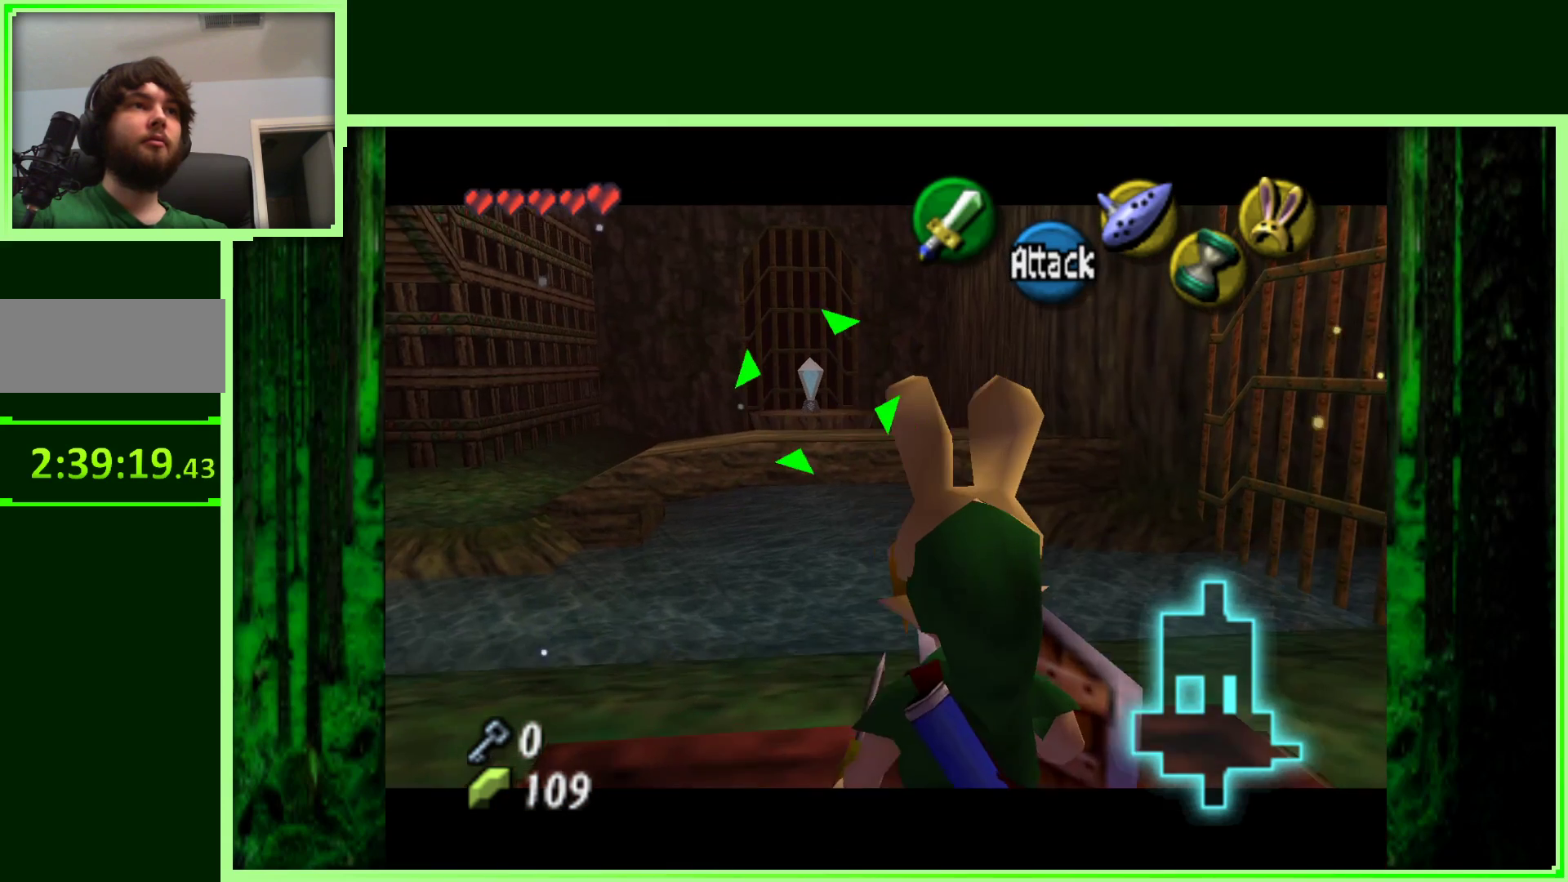
{"dt_ms": 1000, "buttons": ["Z"], "left_stick": "center", "events": [[200, "left_stick", "up-left"], [400, "left_stick", "center"]]}
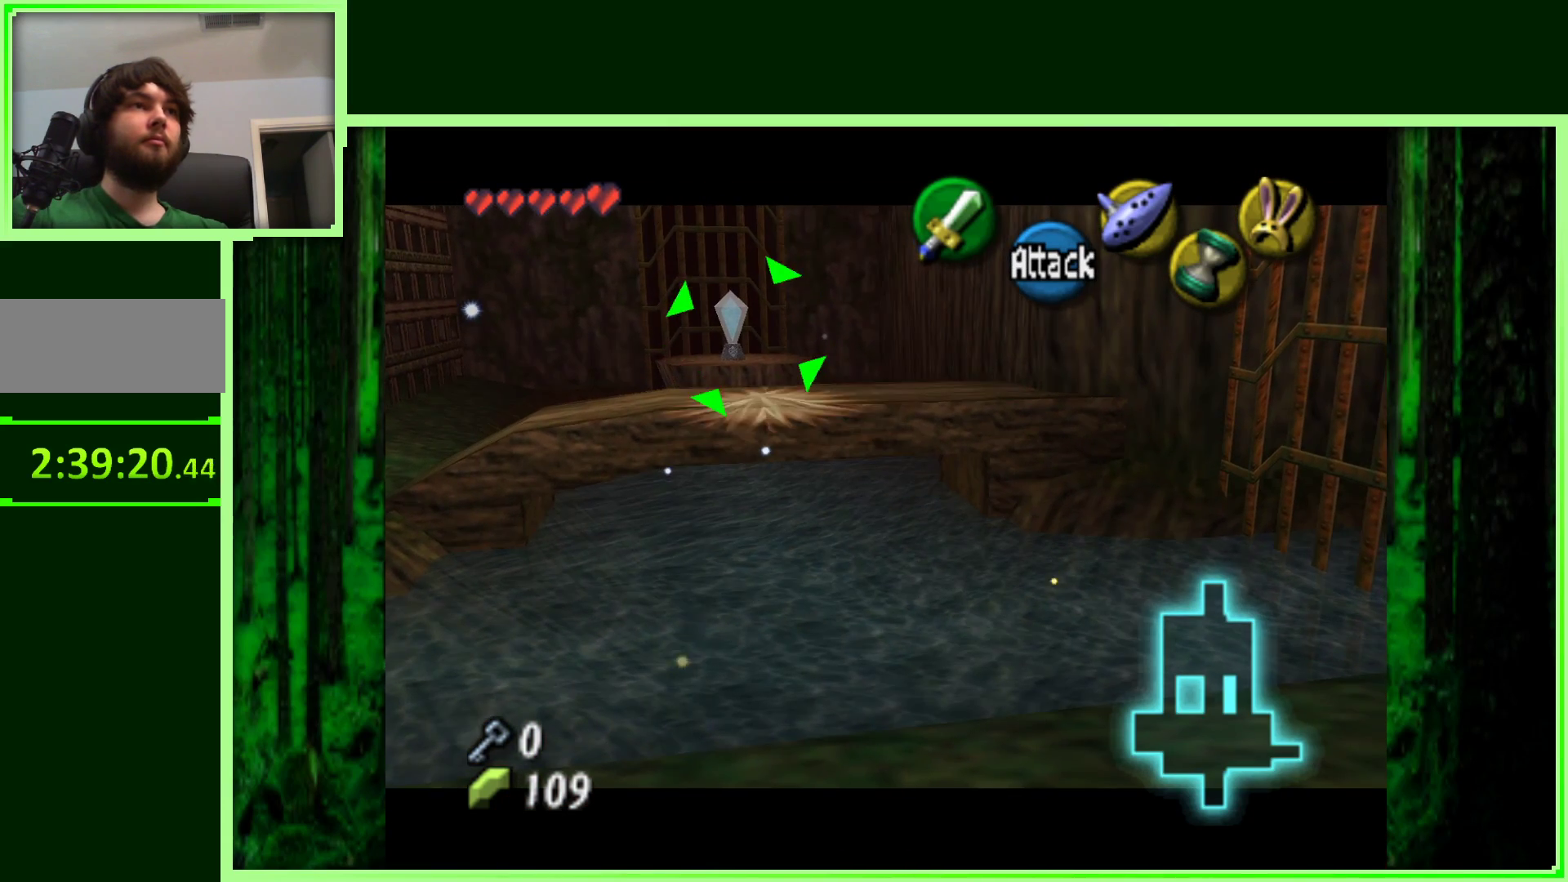
{"dt_ms": 500, "buttons": ["Z"], "left_stick": "center", "events": []}
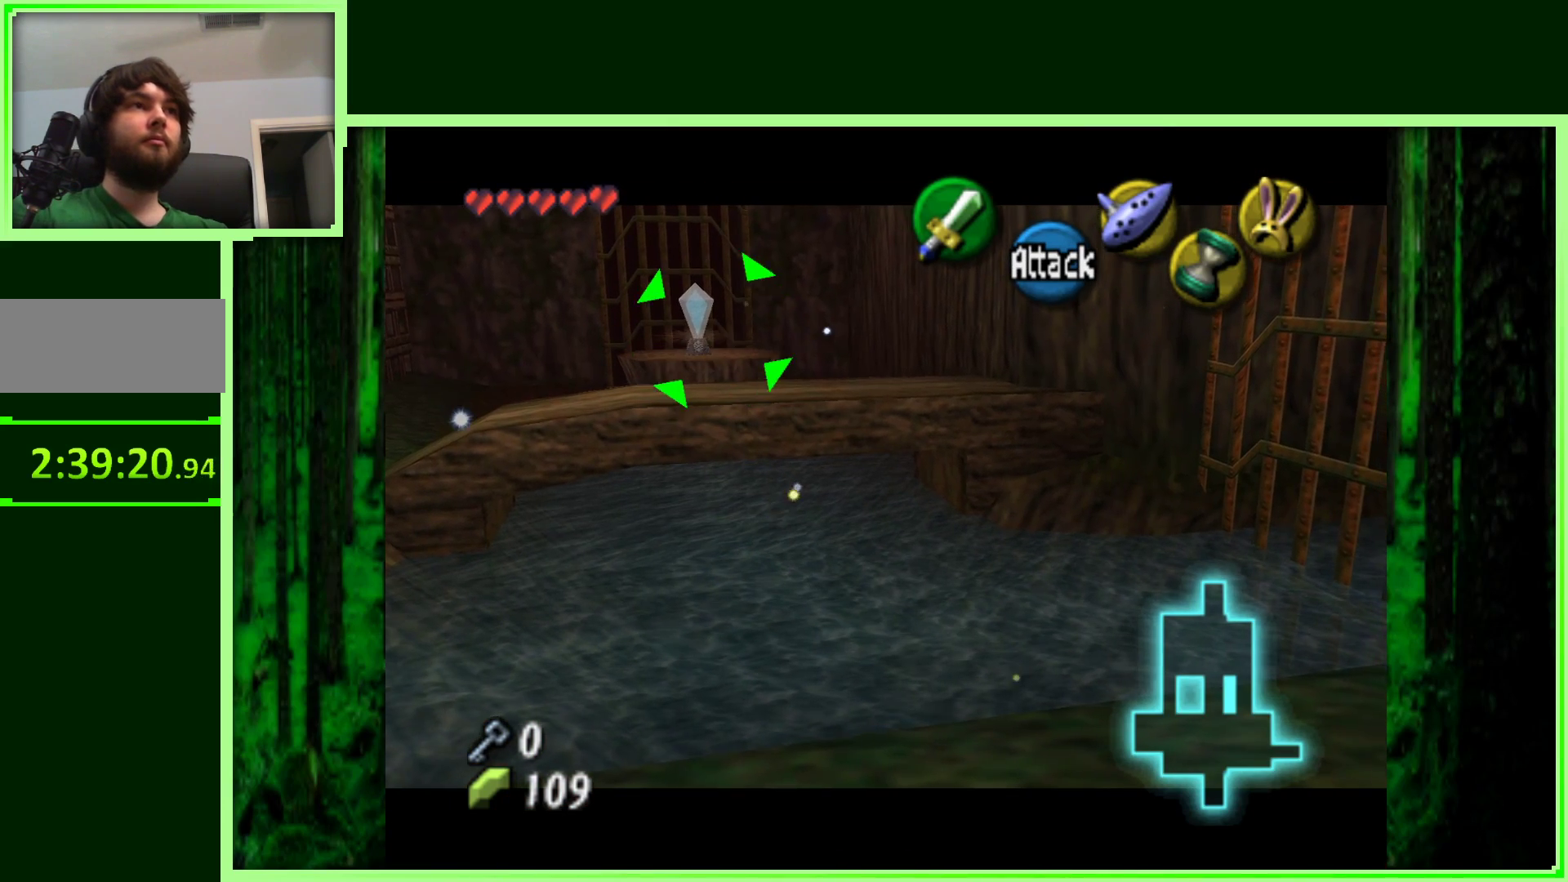
{"dt_ms": 500, "buttons": ["Z"], "left_stick": "center", "events": []}
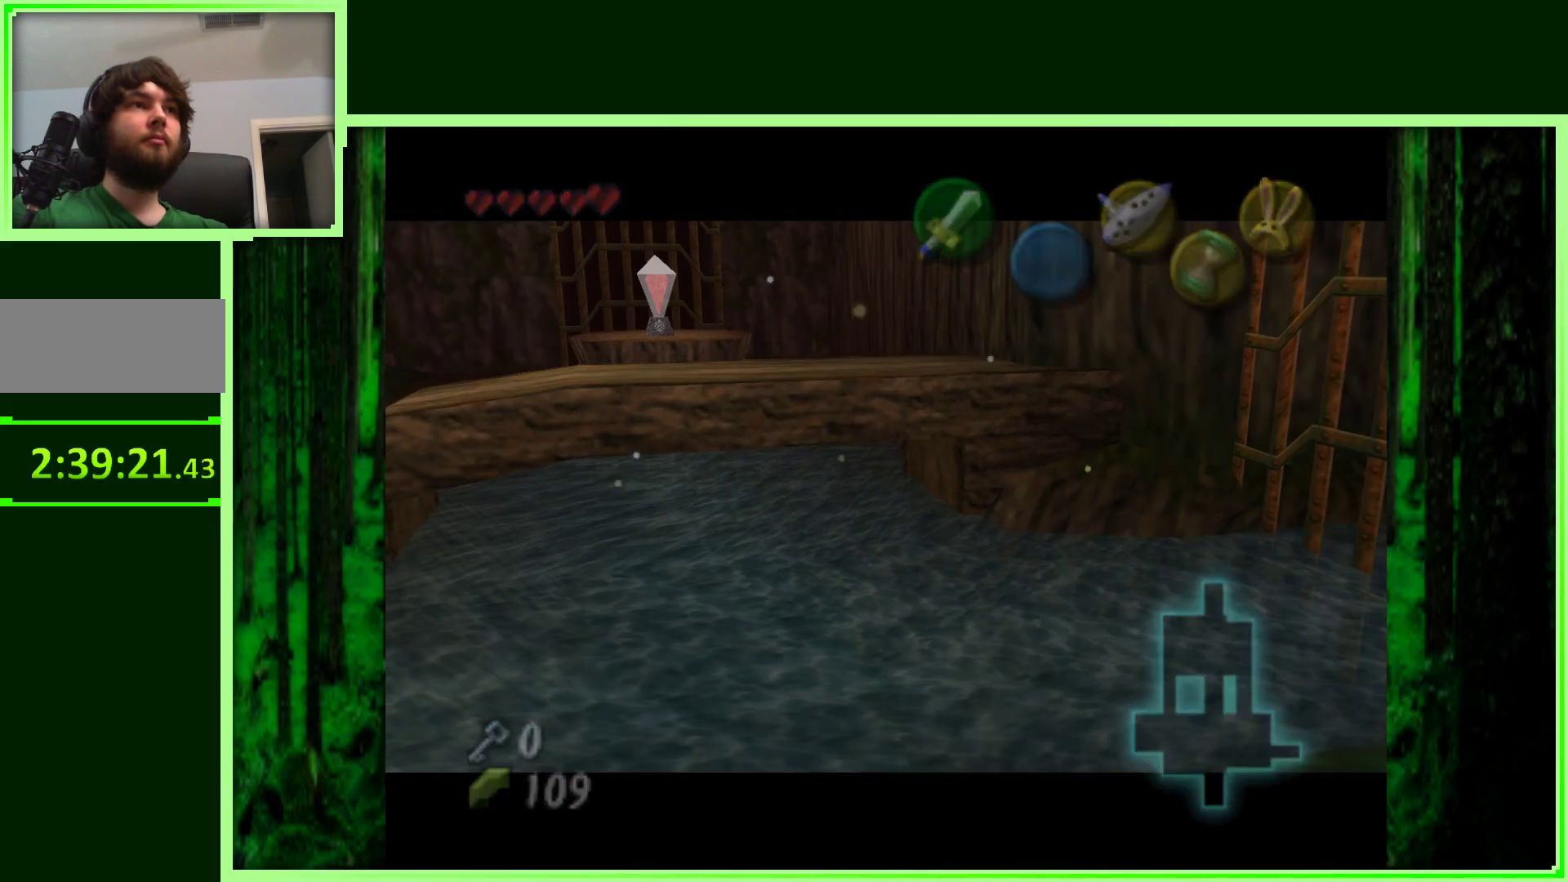
{"dt_ms": 500, "buttons": ["Z"], "left_stick": "center", "events": []}
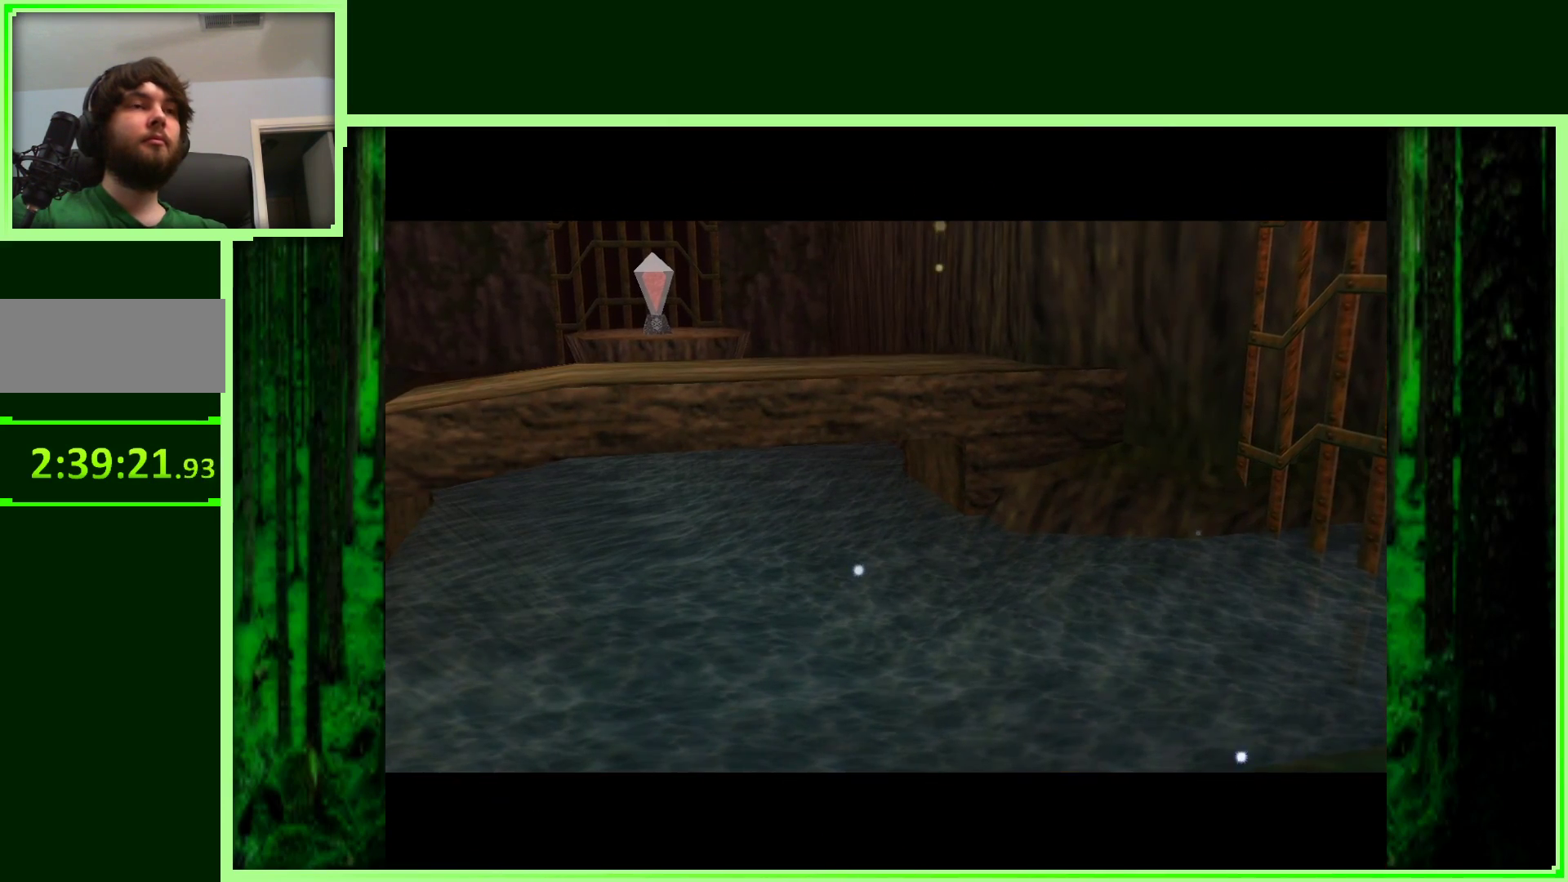
{"dt_ms": 500, "buttons": [], "left_stick": "center", "events": [[67, "Z", "up"]]}
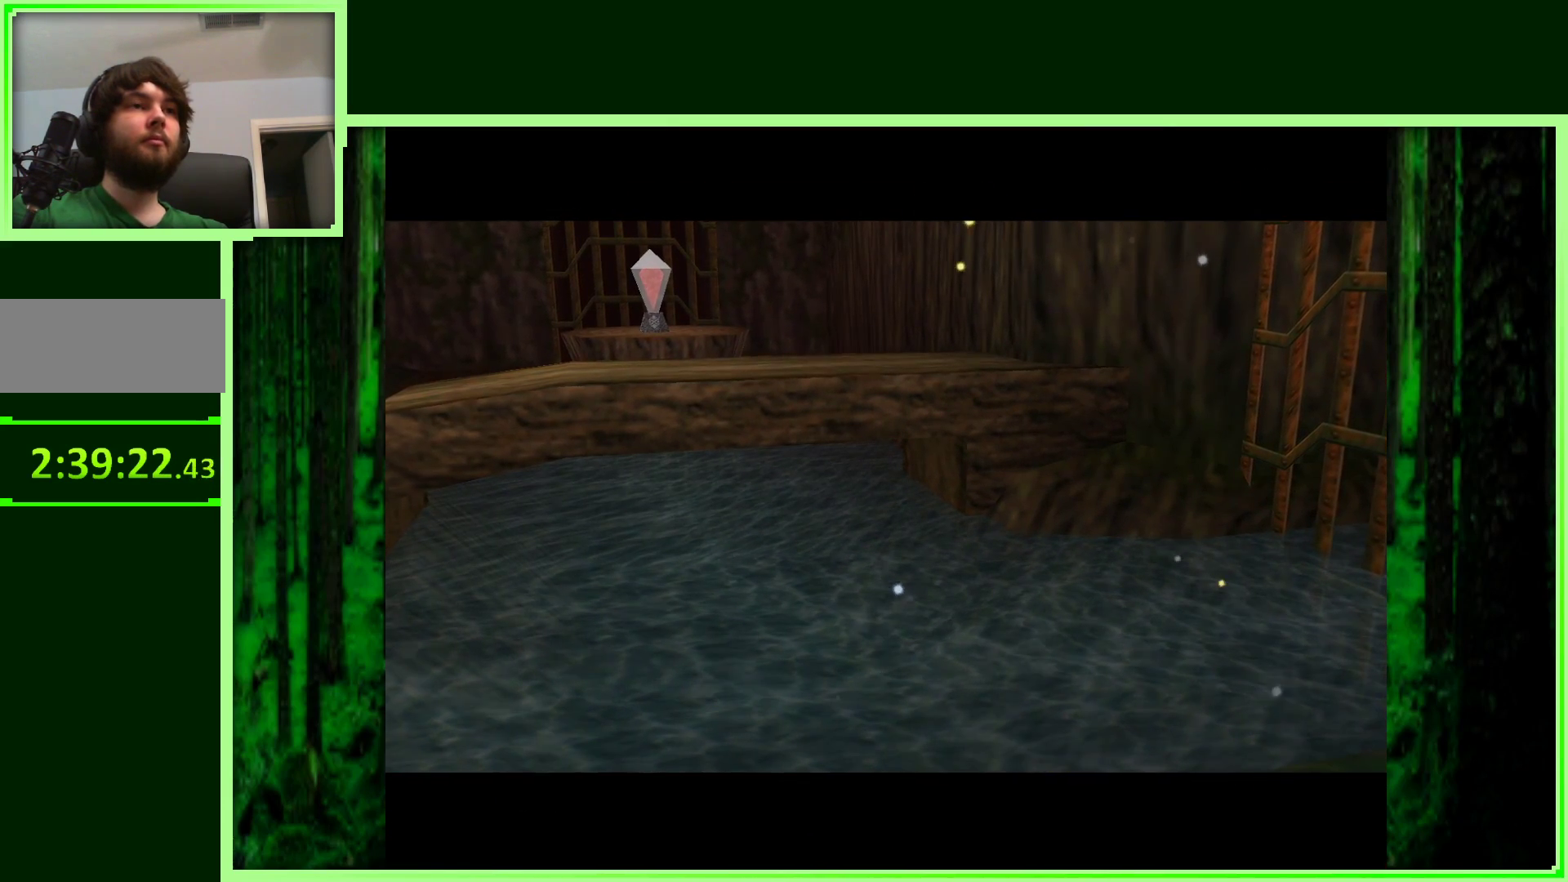
{"dt_ms": 500, "buttons": [], "left_stick": "center", "events": []}
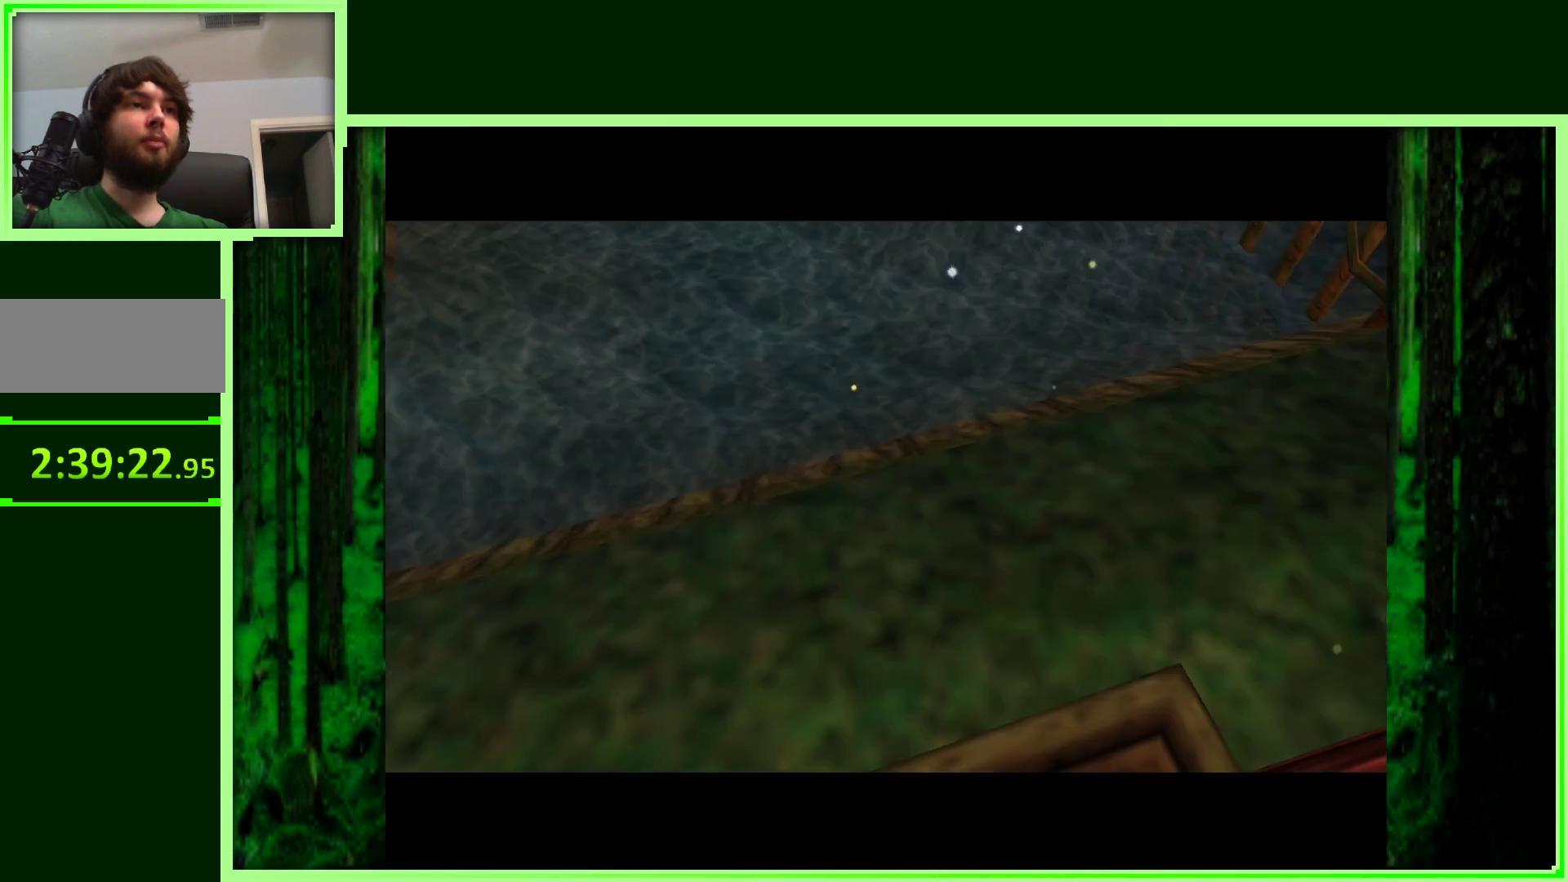
{"dt_ms": 500, "buttons": [], "left_stick": "center", "events": []}
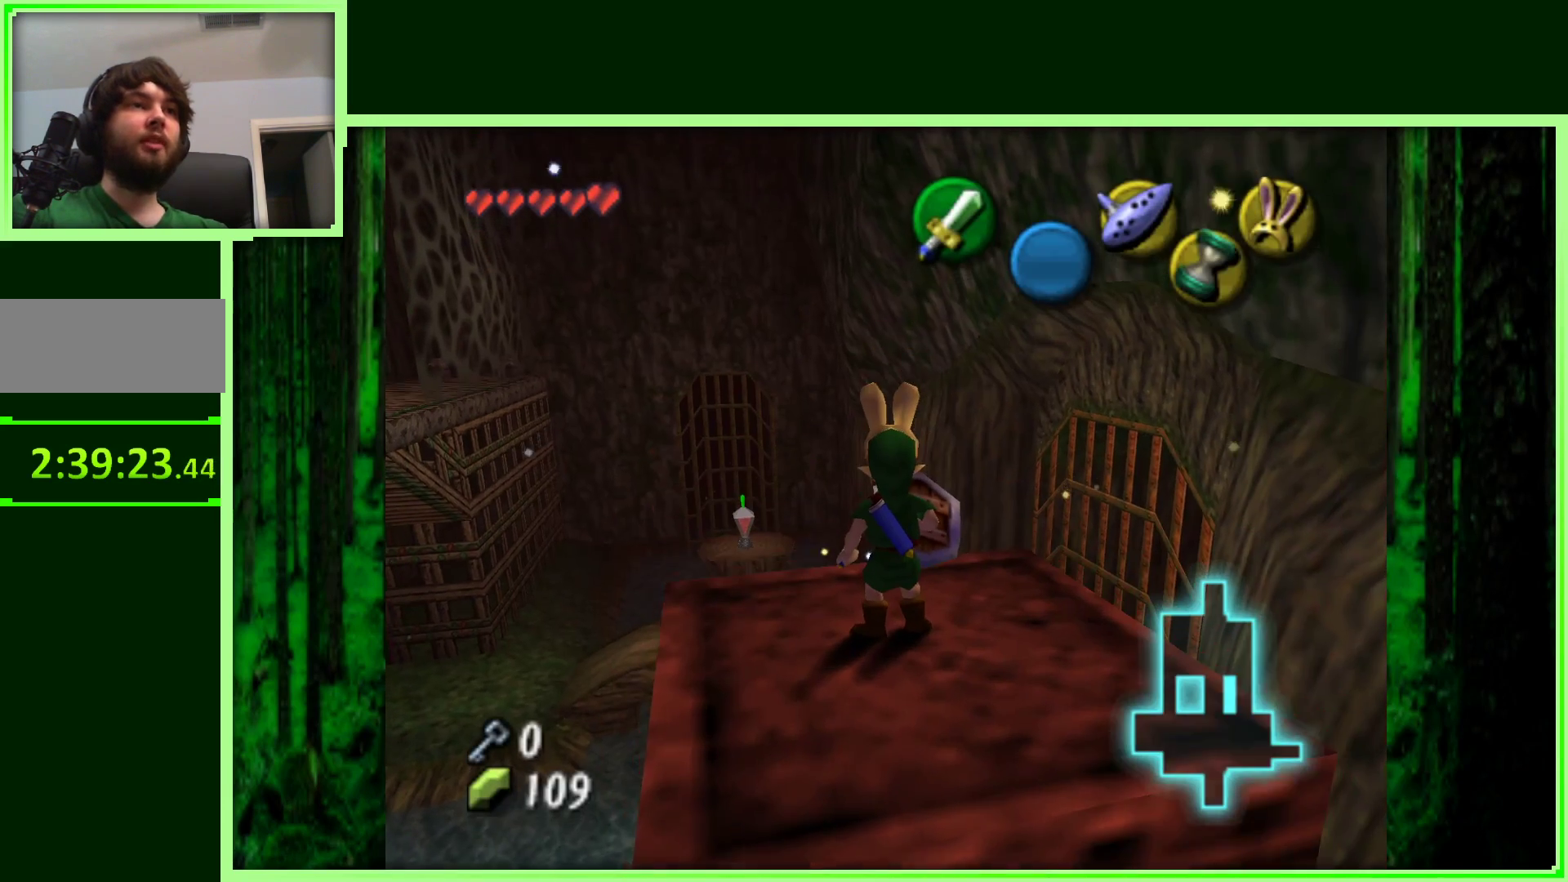
{"dt_ms": 500, "buttons": [], "left_stick": "center", "events": []}
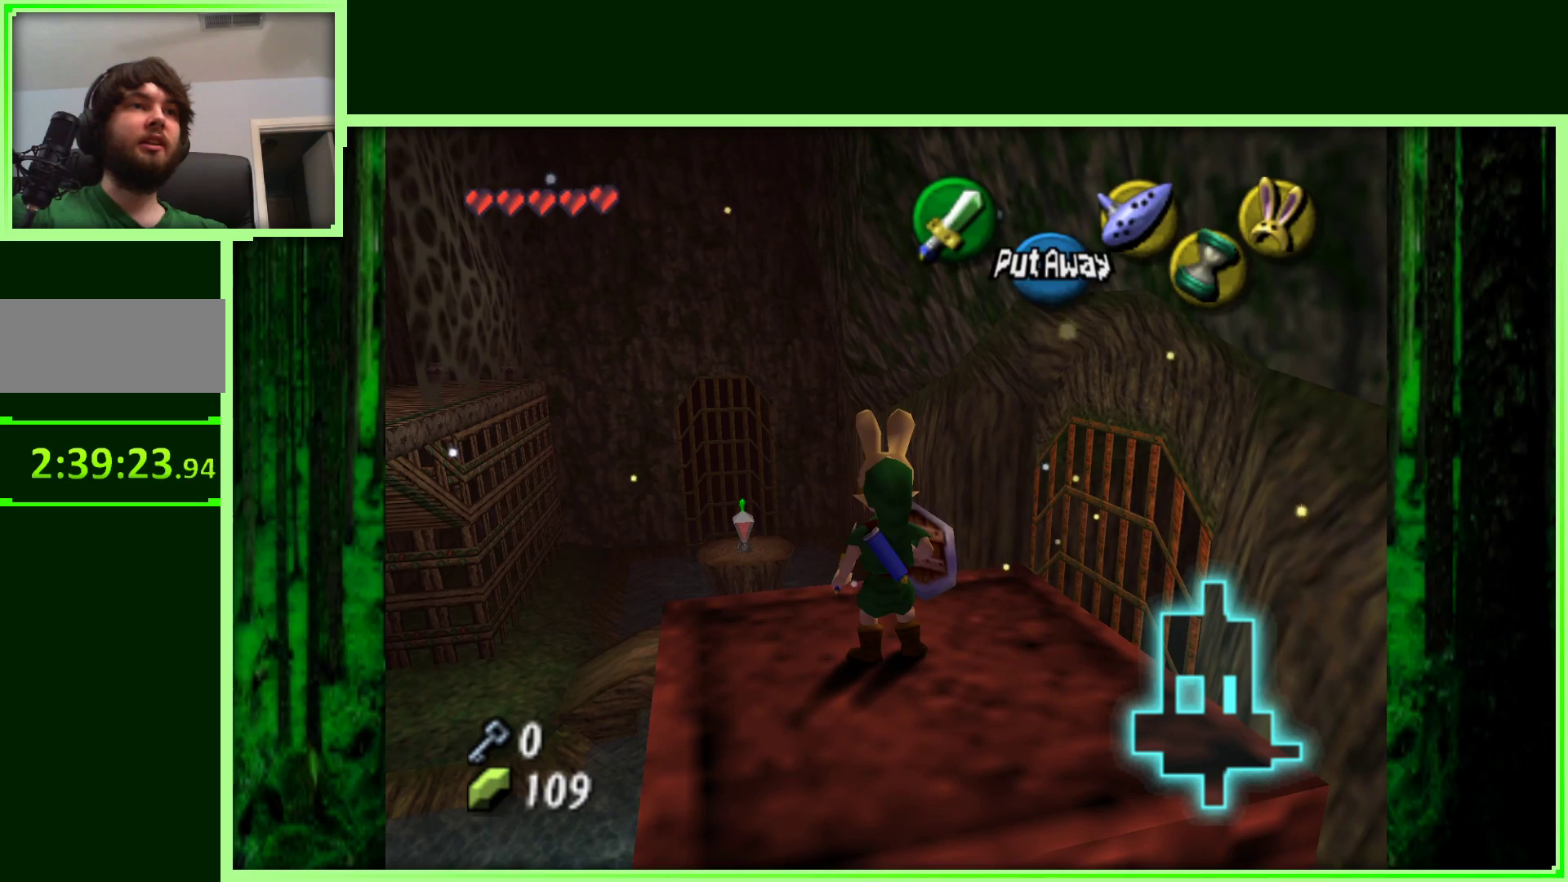
{"dt_ms": 500, "buttons": ["A"], "left_stick": "down", "events": [[267, "left_stick", "down"], [500, "A", "down"]]}
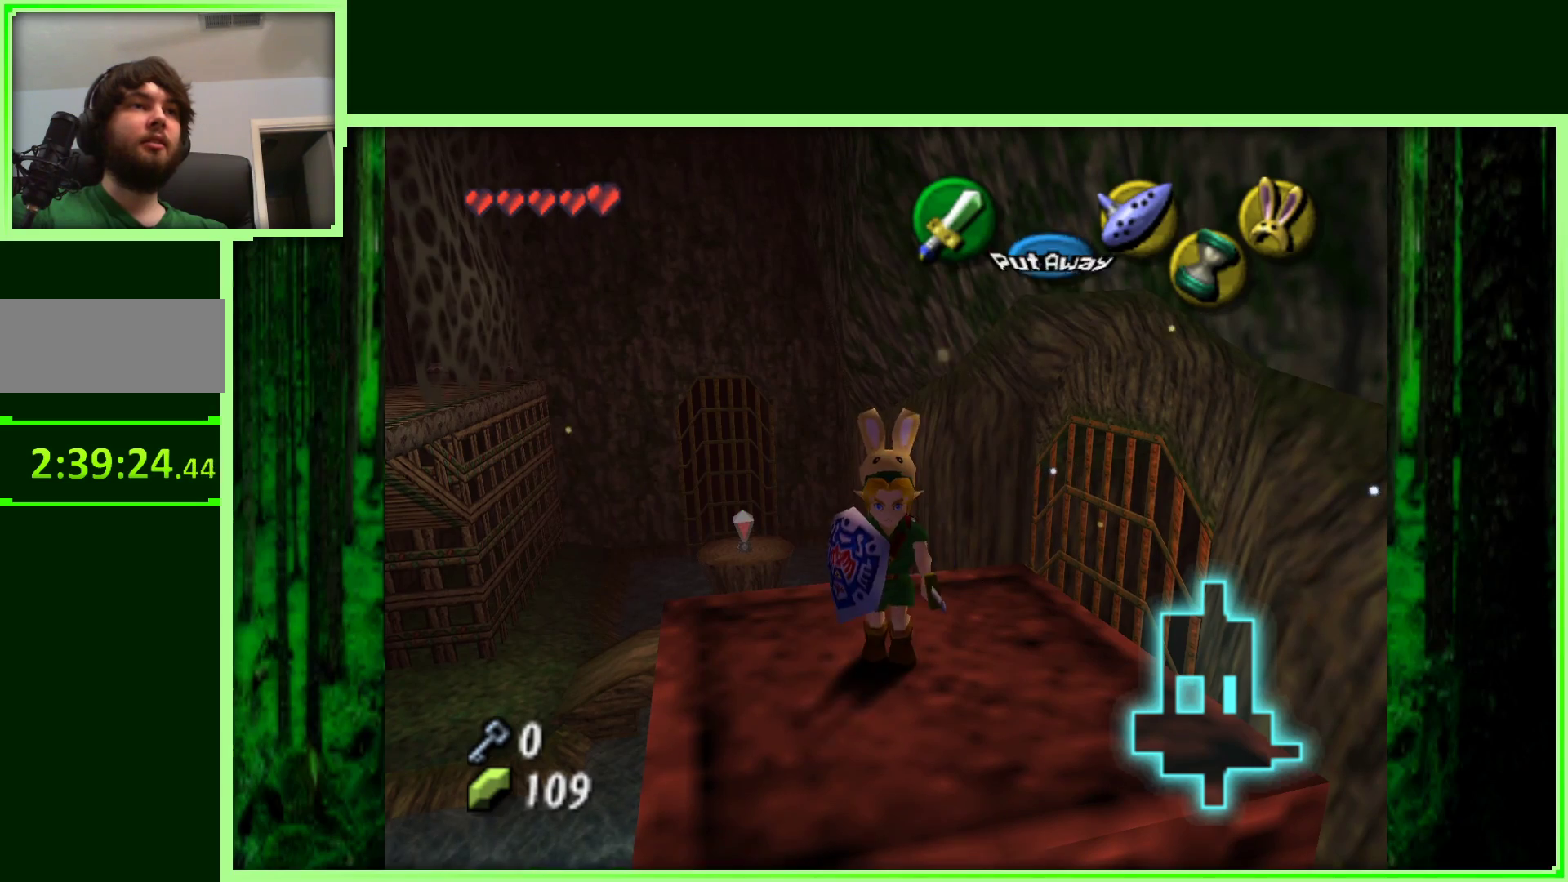
{"dt_ms": 500, "buttons": [], "left_stick": "down", "events": [[283, "A", "up"]]}
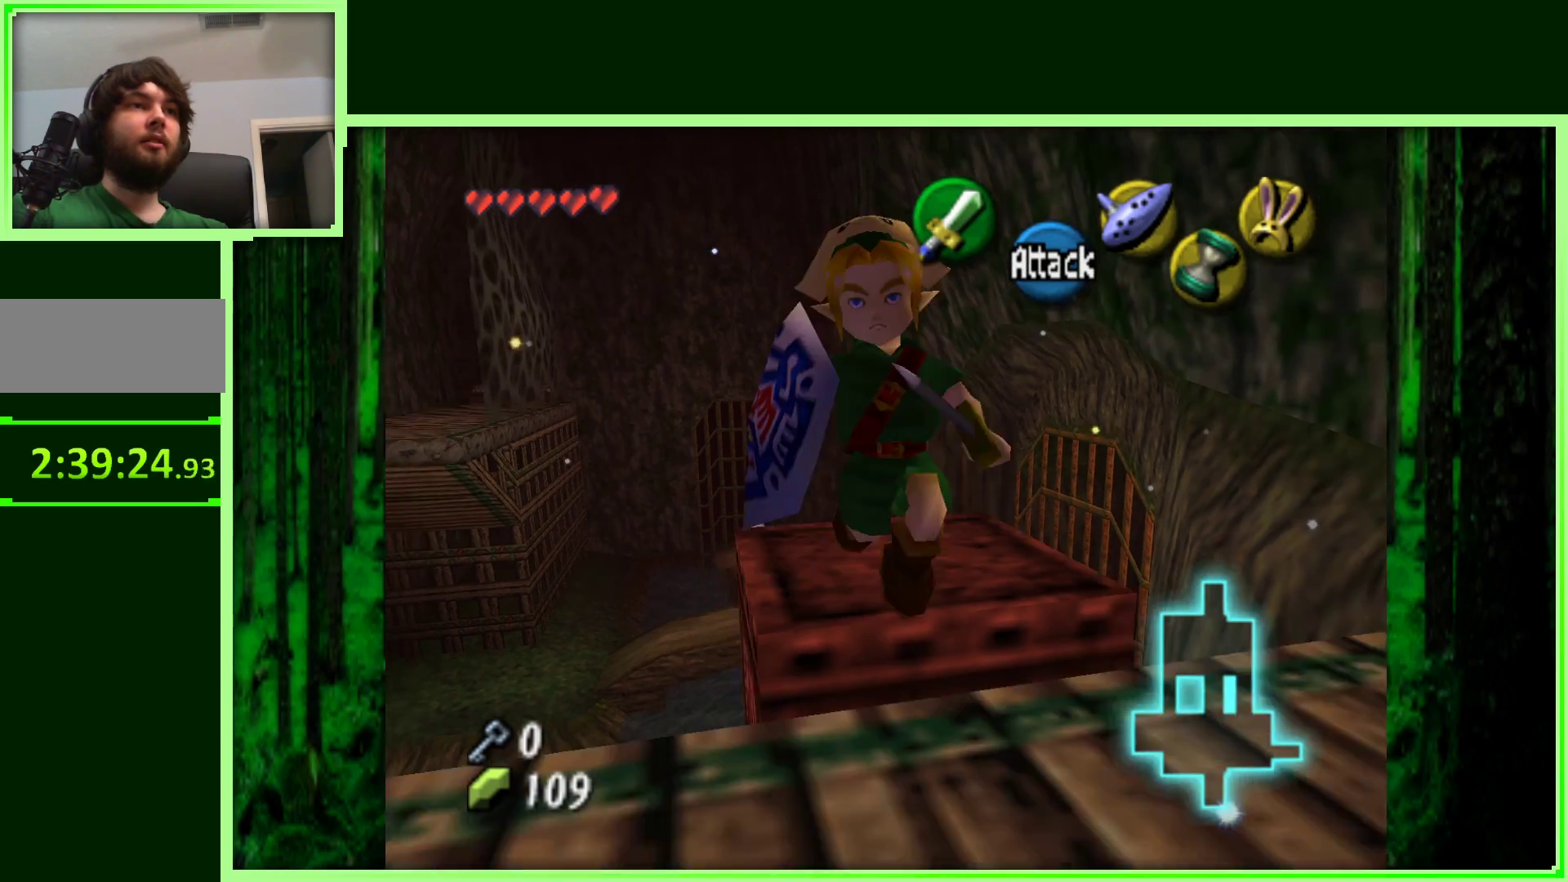
{"dt_ms": 500, "buttons": [], "left_stick": "up-right", "events": [[183, "left_stick", "center"], [500, "left_stick", "up-right"]]}
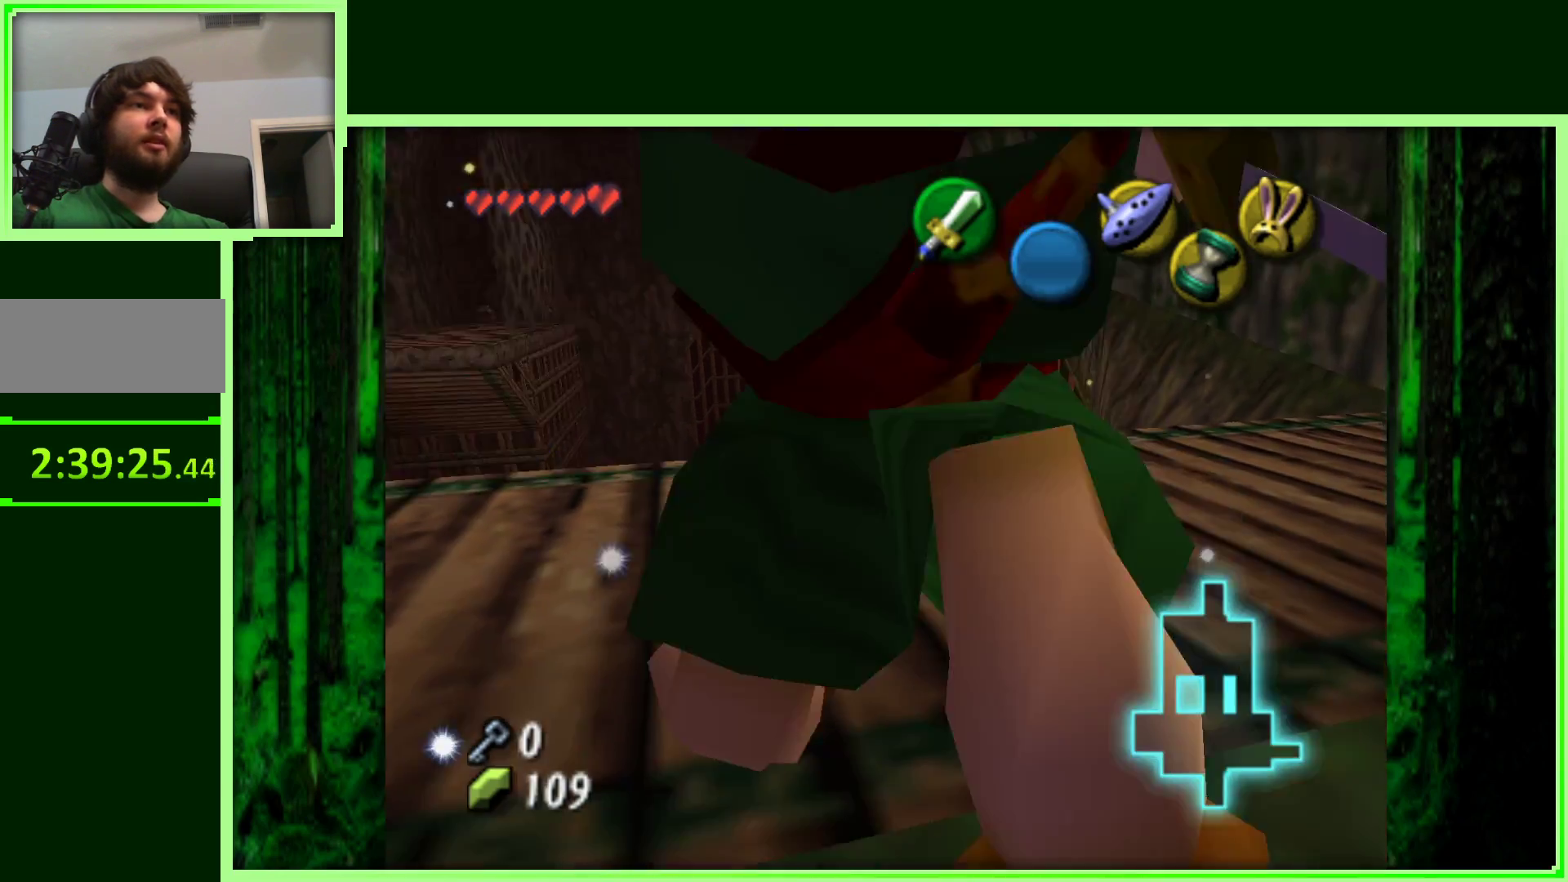
{"dt_ms": 500, "buttons": [], "left_stick": "up", "events": [[250, "left_stick", "up"]]}
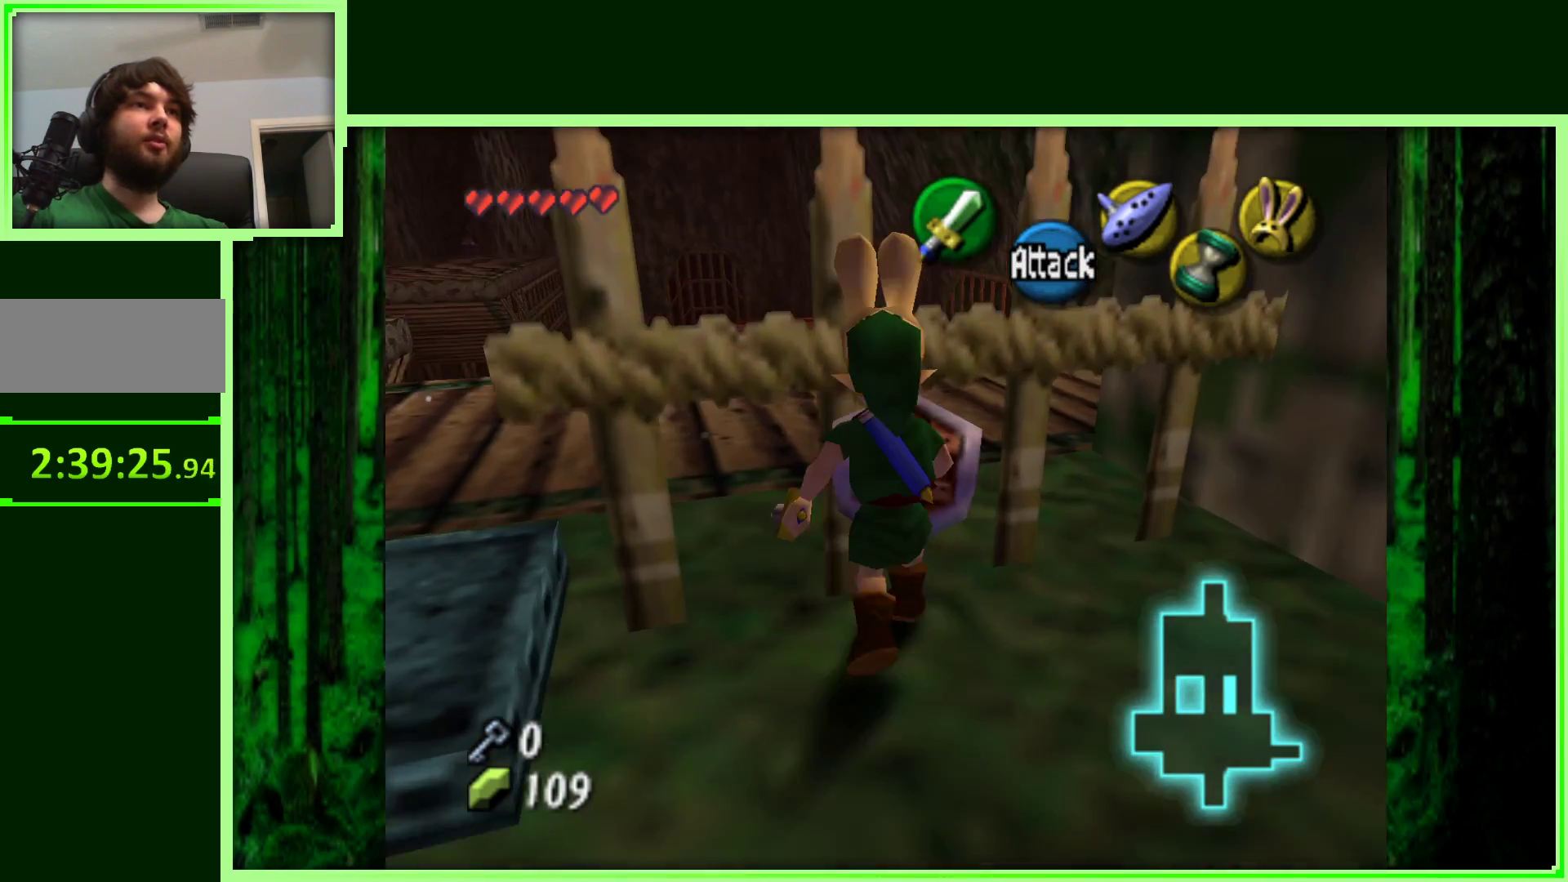
{"dt_ms": 500, "buttons": [], "left_stick": "left", "events": [[300, "left_stick", "left"]]}
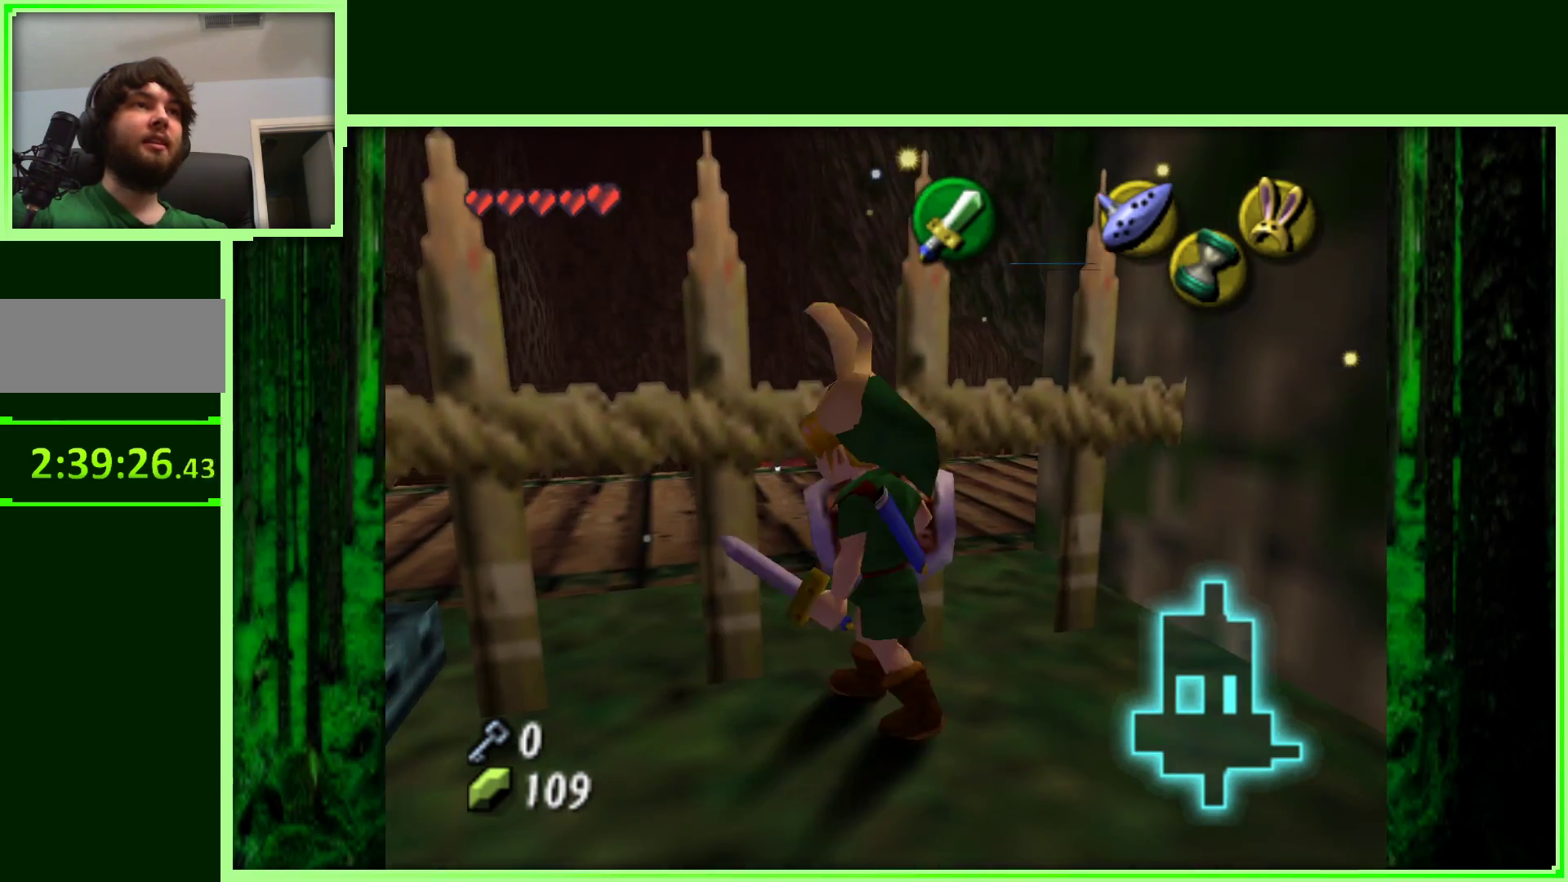
{"dt_ms": 500, "buttons": [], "left_stick": "up-right", "events": [[317, "left_stick", "up"], [383, "left_stick", "up-right"]]}
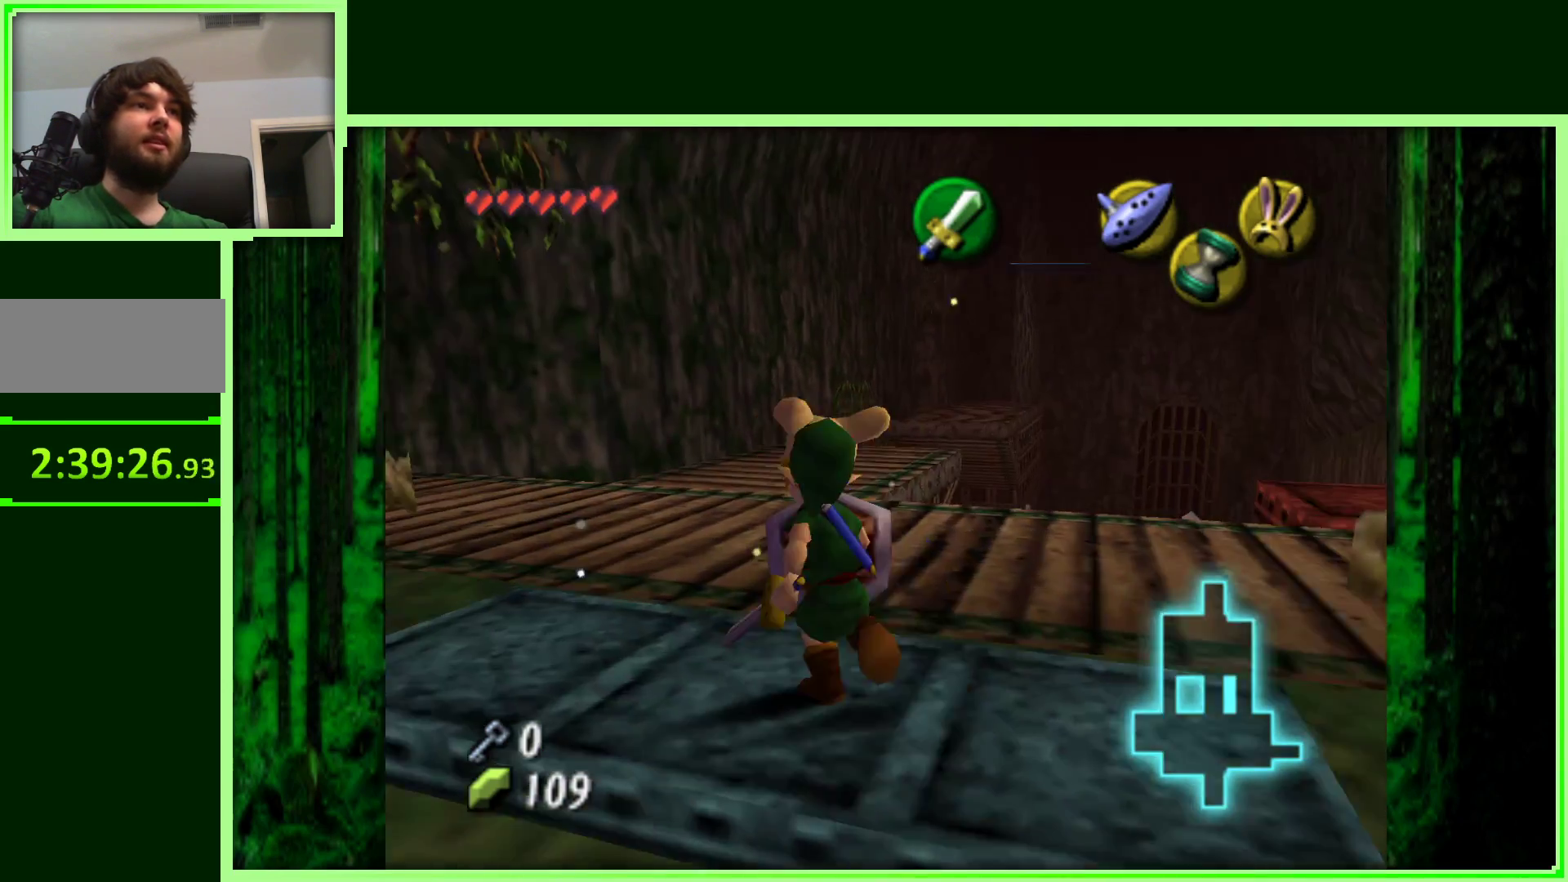
{"dt_ms": 500, "buttons": [], "left_stick": "right", "events": [[17, "left_stick", "right"]]}
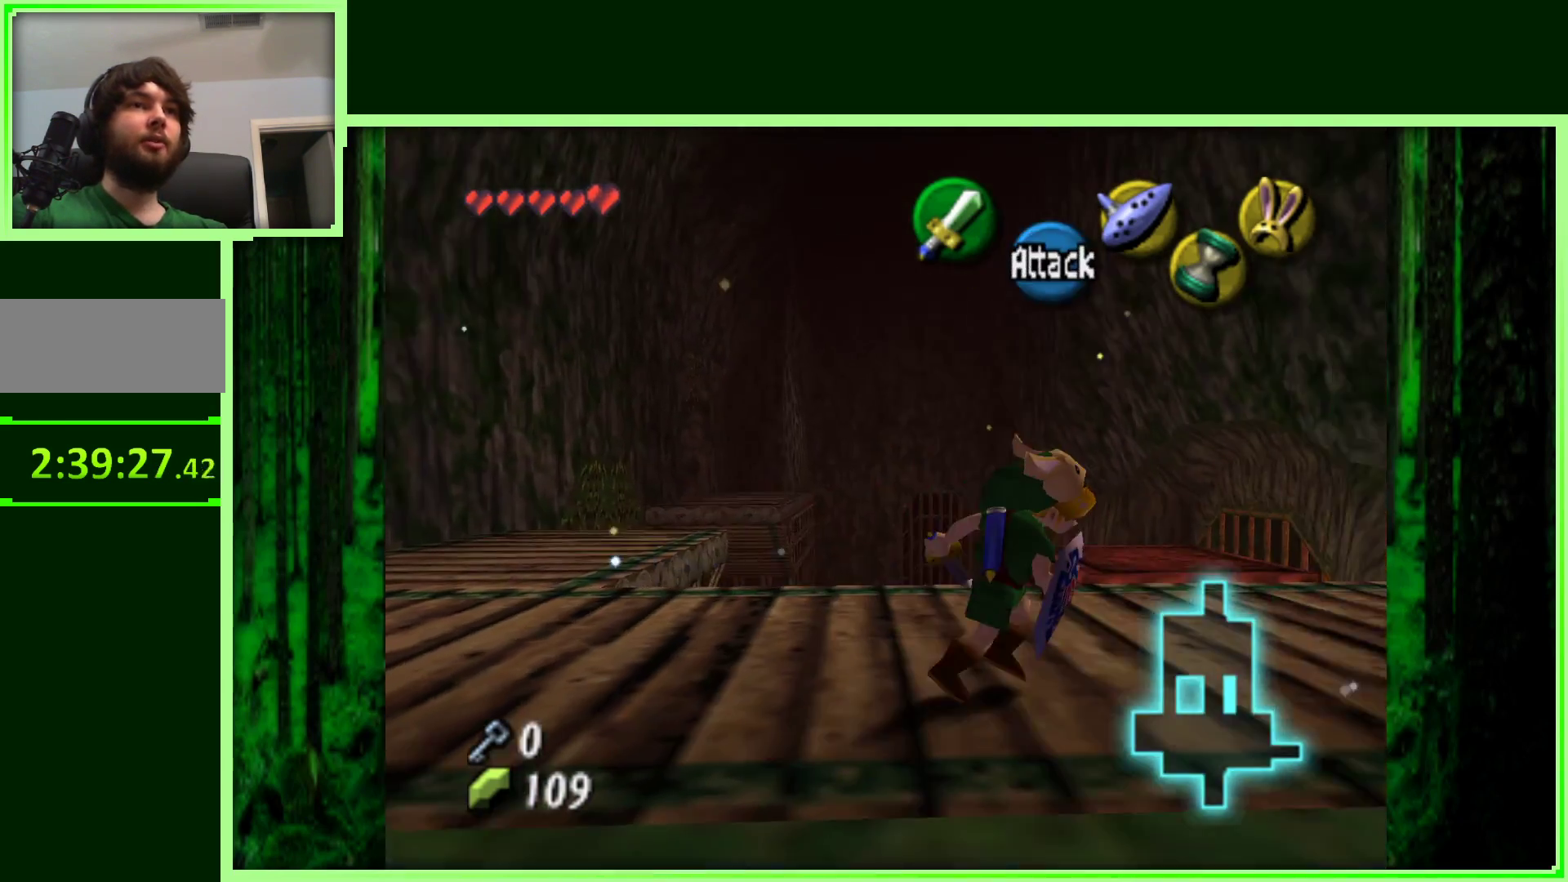
{"dt_ms": 500, "buttons": [], "left_stick": "up-right", "events": [[67, "left_stick", "center"], [450, "left_stick", "up-right"]]}
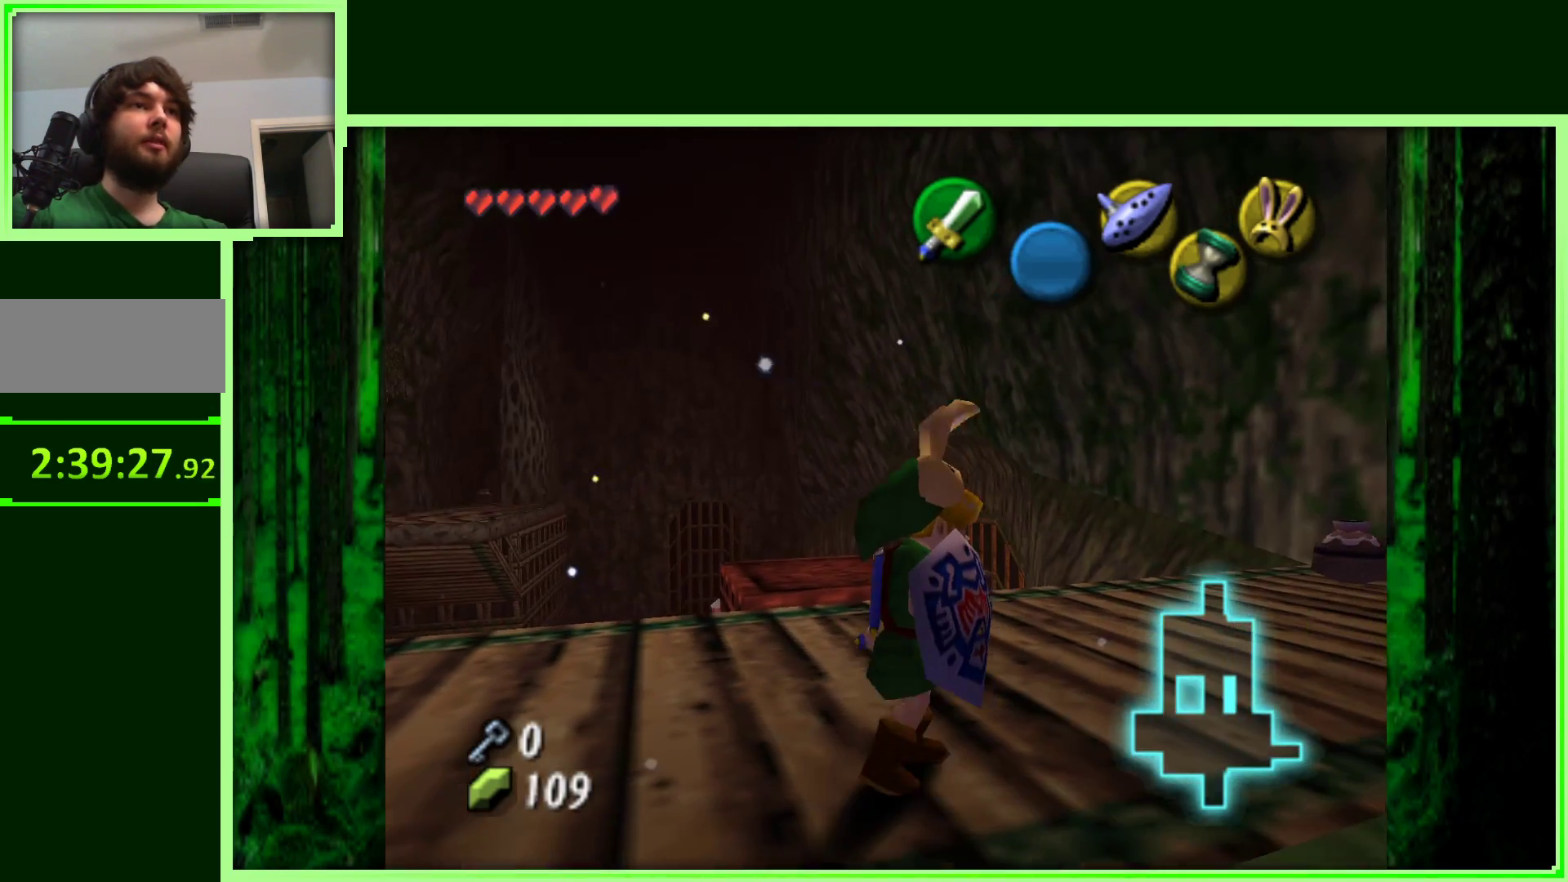
{"dt_ms": 500, "buttons": ["Z"], "left_stick": "center", "events": [[100, "left_stick", "up-left"], [233, "left_stick", "center"], [467, "Z", "down"]]}
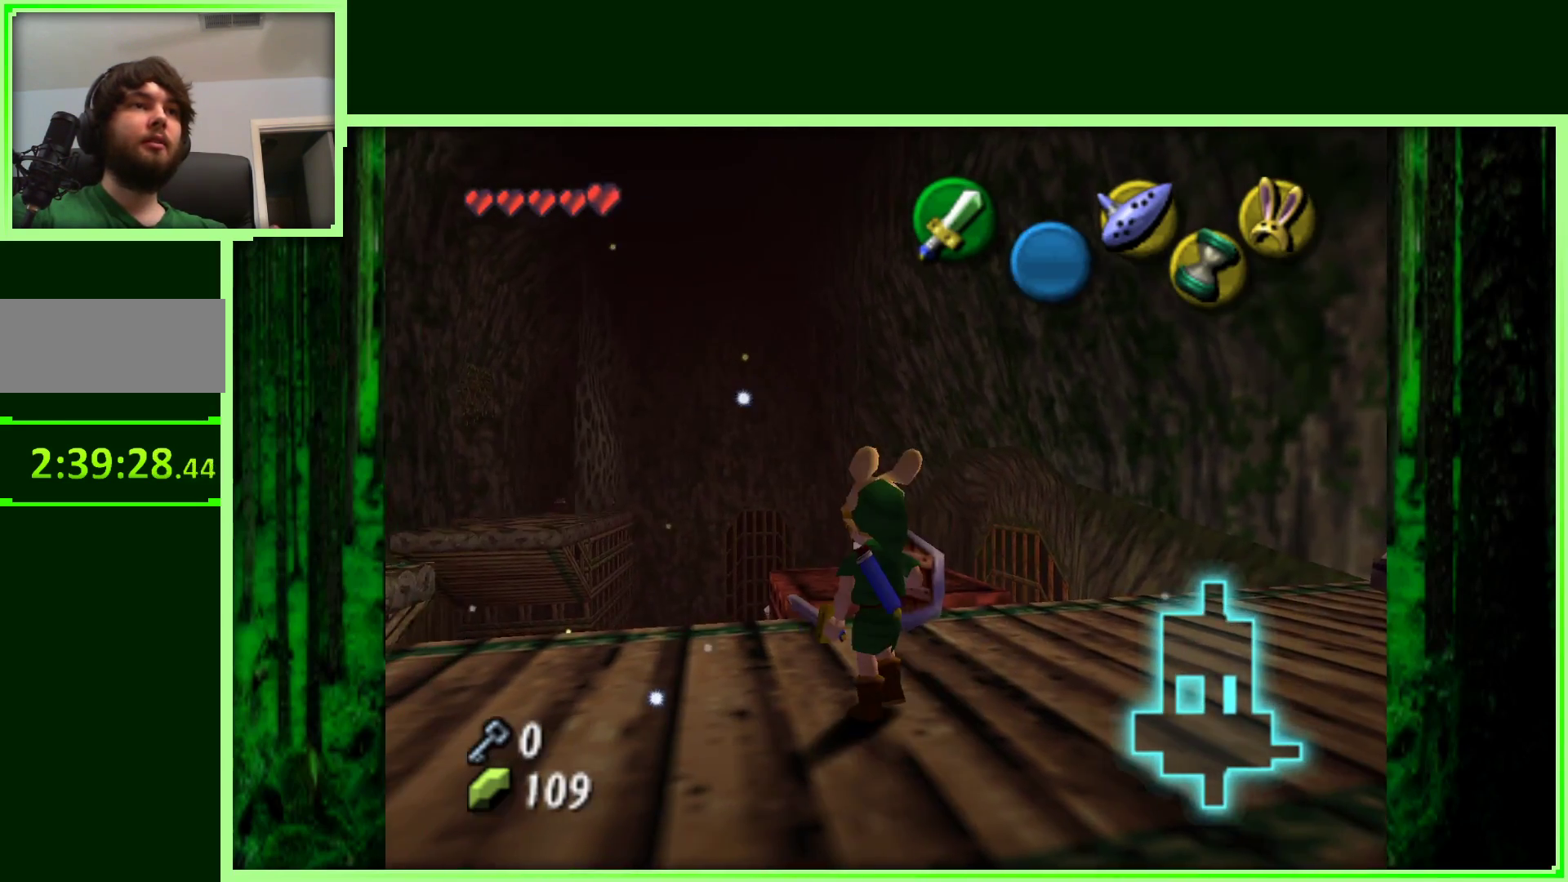
{"dt_ms": 500, "buttons": [], "left_stick": "down-right", "events": [[167, "Z", "up"], [333, "left_stick", "down"], [500, "left_stick", "down-right"]]}
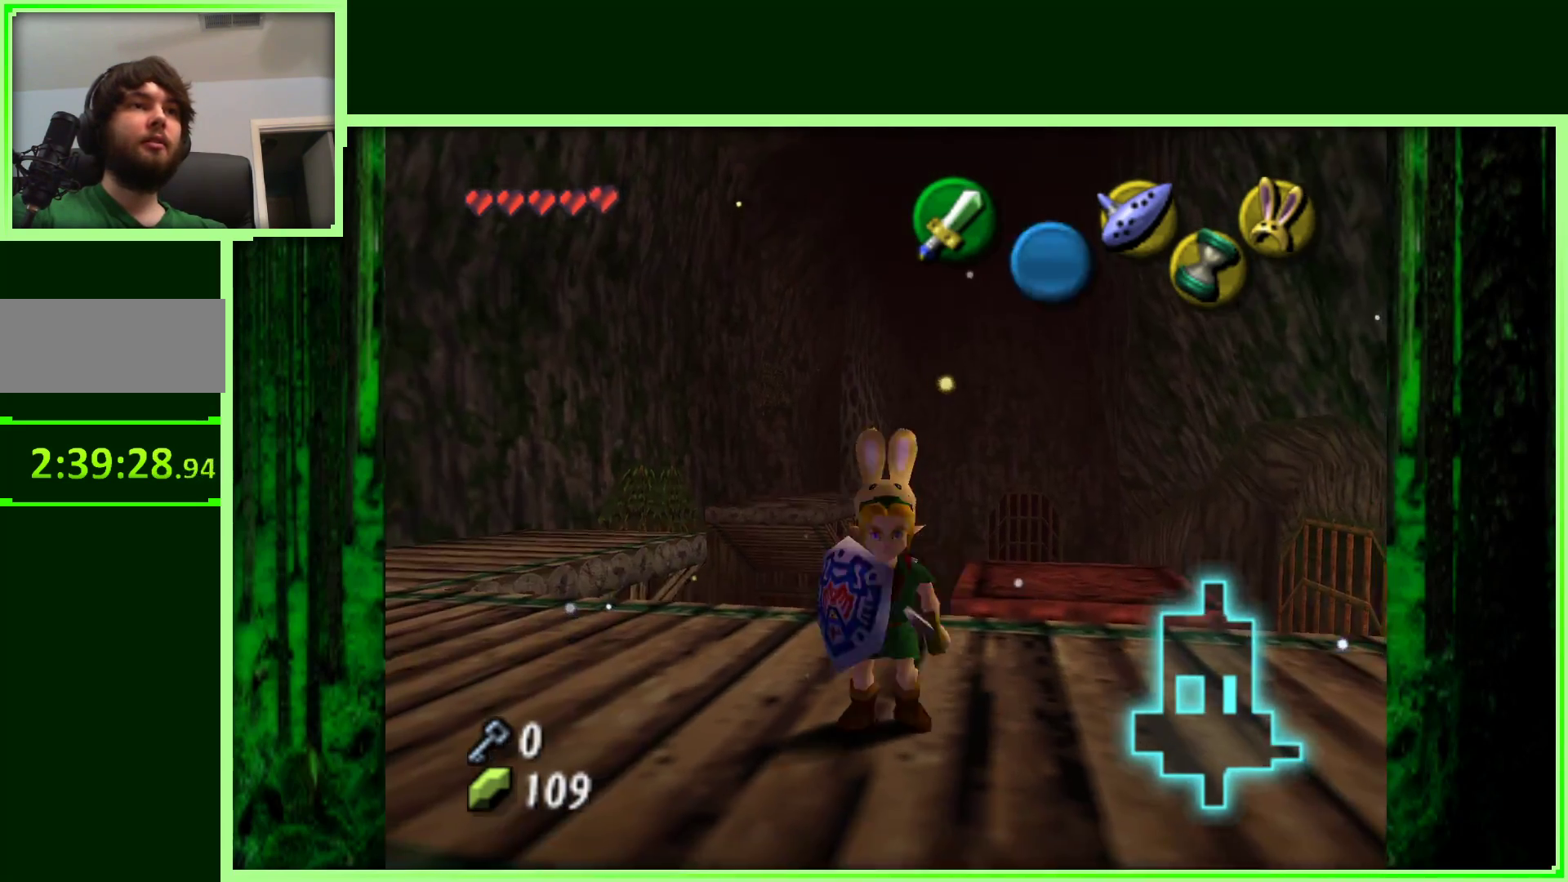
{"dt_ms": 500, "buttons": [], "left_stick": "center", "events": [[233, "left_stick", "center"]]}
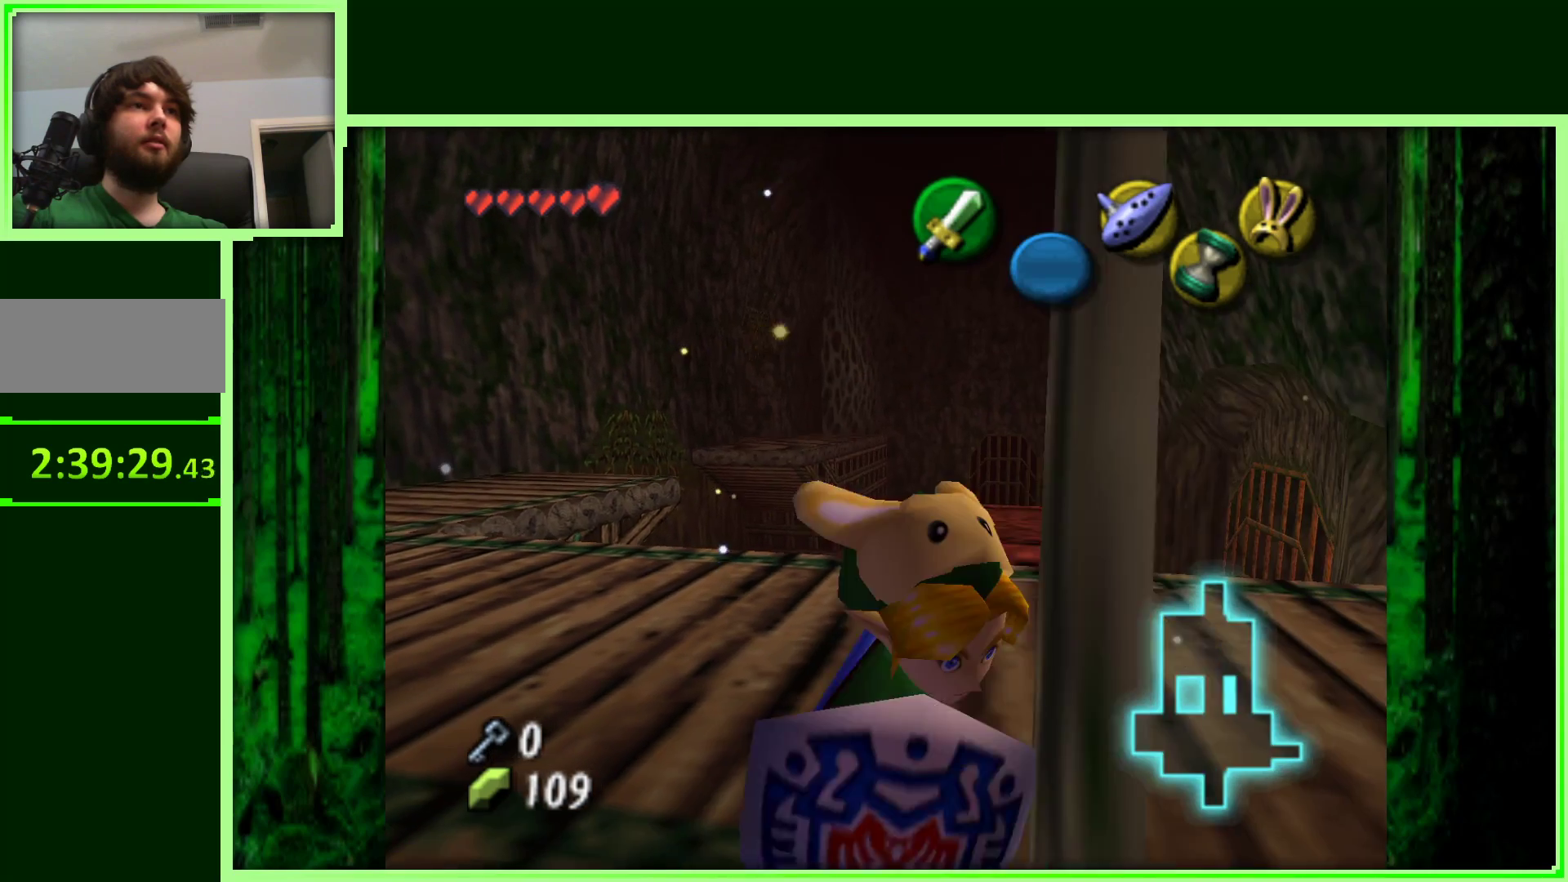
{"dt_ms": 500, "buttons": [], "left_stick": "center", "events": [[133, "left_stick", "up"], [283, "left_stick", "center"]]}
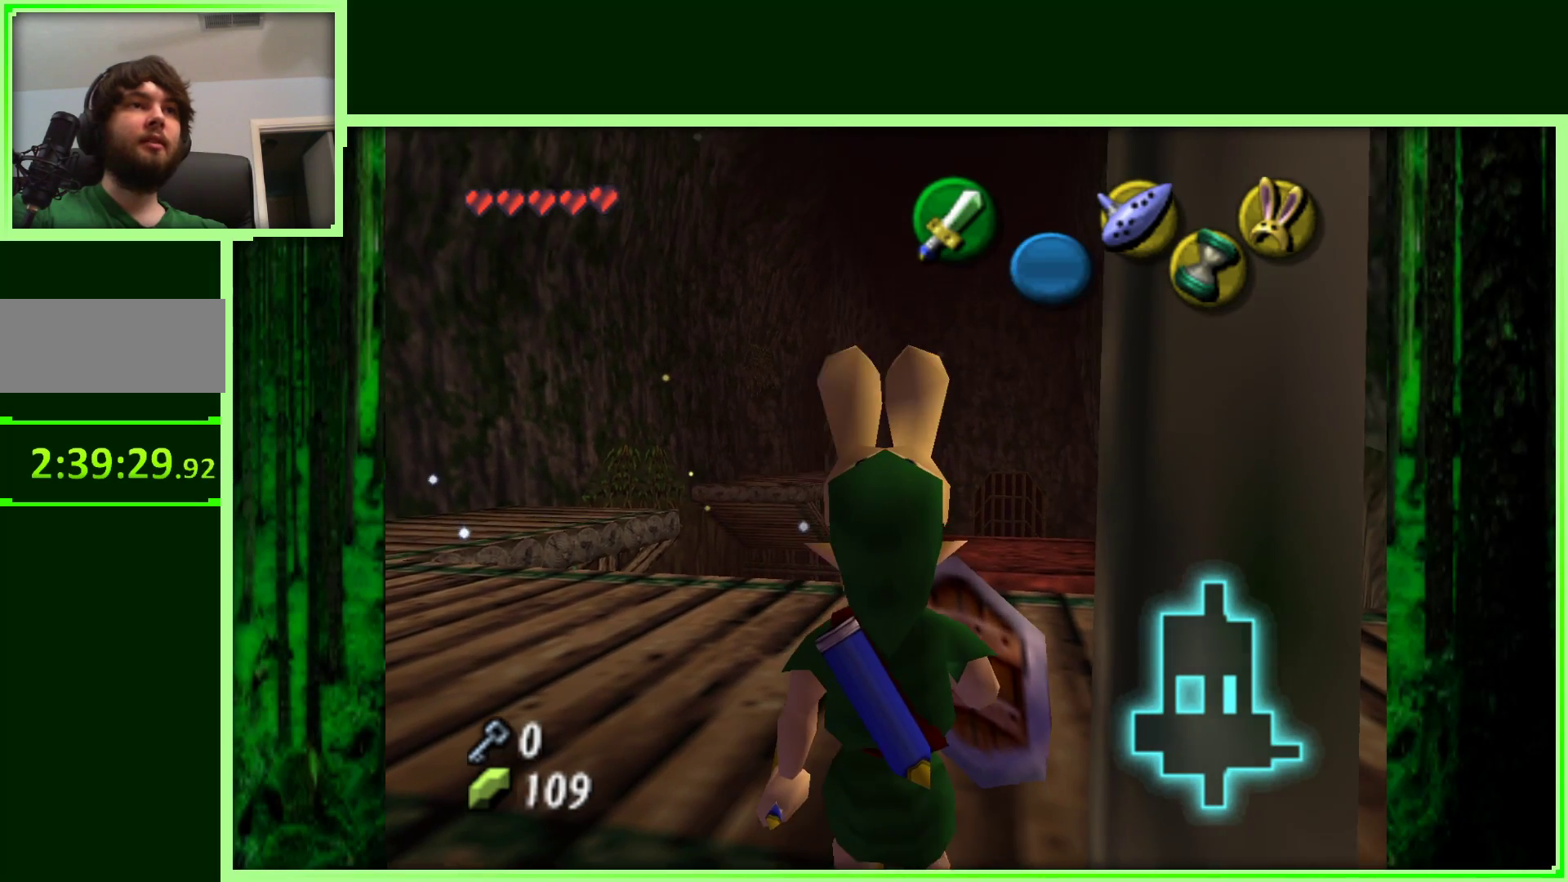
{"dt_ms": 500, "buttons": [], "left_stick": "center", "events": [[50, "Z", "down"], [250, "Z", "up"]]}
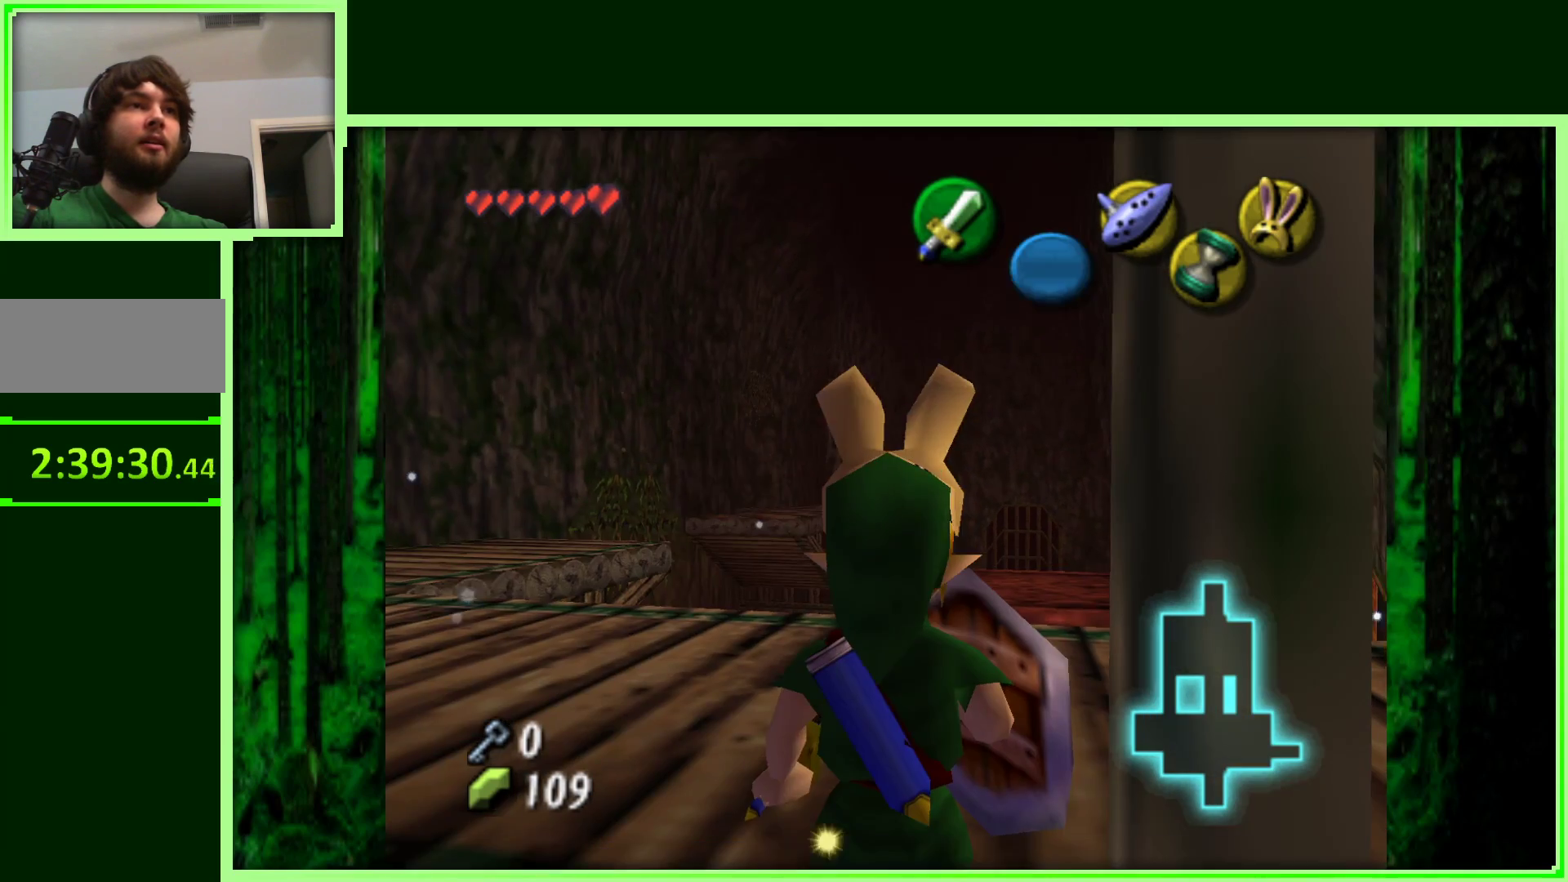
{"dt_ms": 500, "buttons": [], "left_stick": "center", "events": [[33, "left_stick", "up-right"], [167, "left_stick", "center"]]}
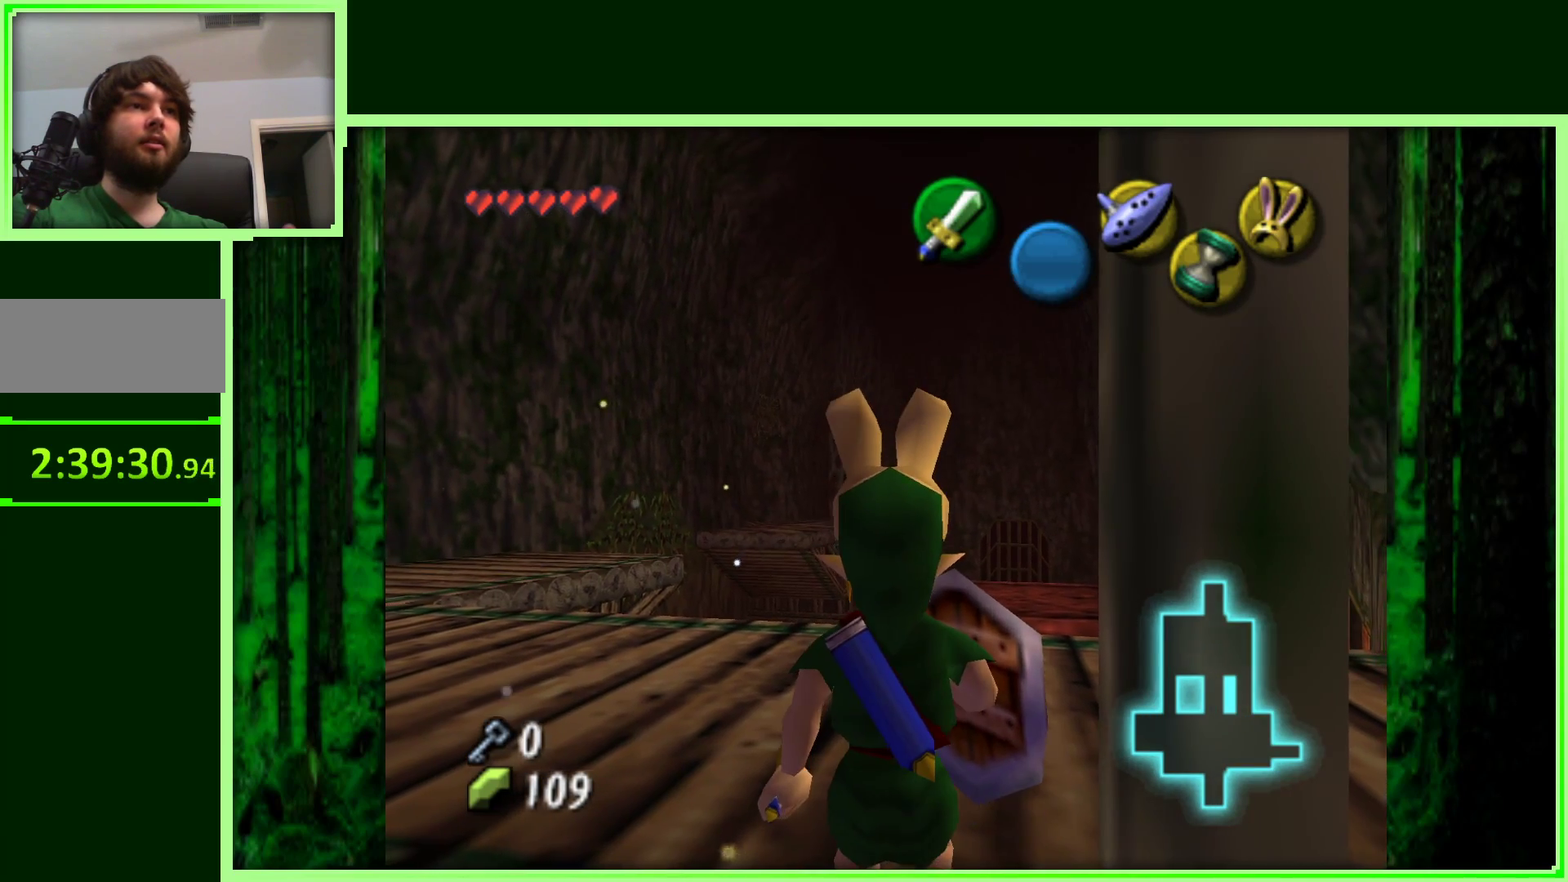
{"dt_ms": 500, "buttons": [], "left_stick": "up-right", "events": [[67, "Z", "down"], [300, "Z", "up"], [500, "left_stick", "up-right"]]}